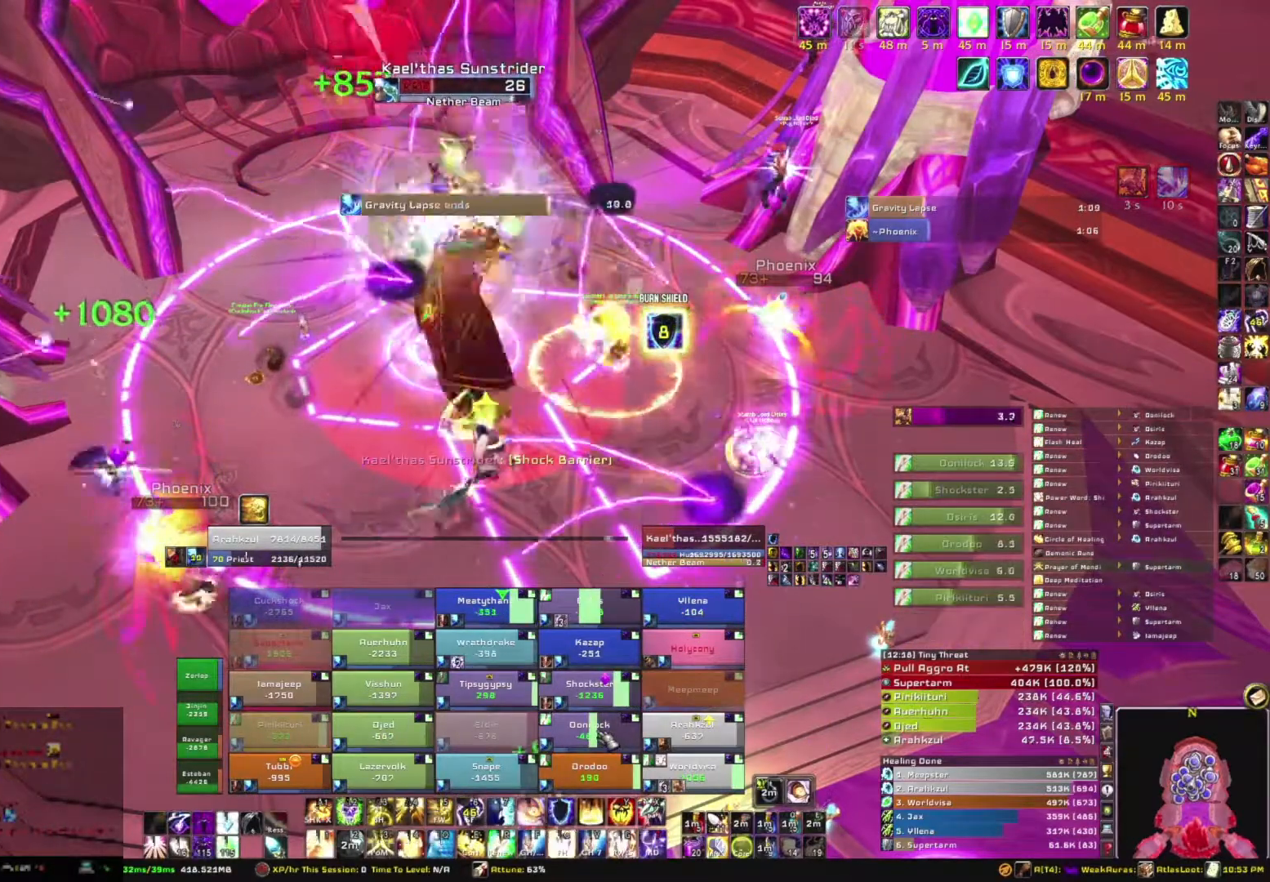
Gameplay with keyboard and mouse; each line is a JSON object with the keys and mouse buttons held at the frame after it. "events" lists presses ("down") and releases ("up") of "1", "2", "3", "4", "5", "a", "alt", "b", "c", "ctrl", "d", "e", "f", "g", "q", "r", "s", "shift", "space", "t", "tab", "tilde", "v", "w", "x", "z", "mouse_left", "mouse_wheel", "mouse_right", "mouse_mb4" and "mouse_mb5" between this image and that frame as [ms after this image, input, new state], when the widget could be followed in between. "mouse_left", "mouse_wheel", "mouse_right", "mouse_mb4", "mouse_mb5" = the "left", "wheel", "right", "mb4", "mb5" buttons of the "mouse" list. No other keys are recorded. "wheel" means that the mouse wheel is clicked or scrolled. Mouse movement is not recorded.
{"keys": [], "mouse": [], "events": []}
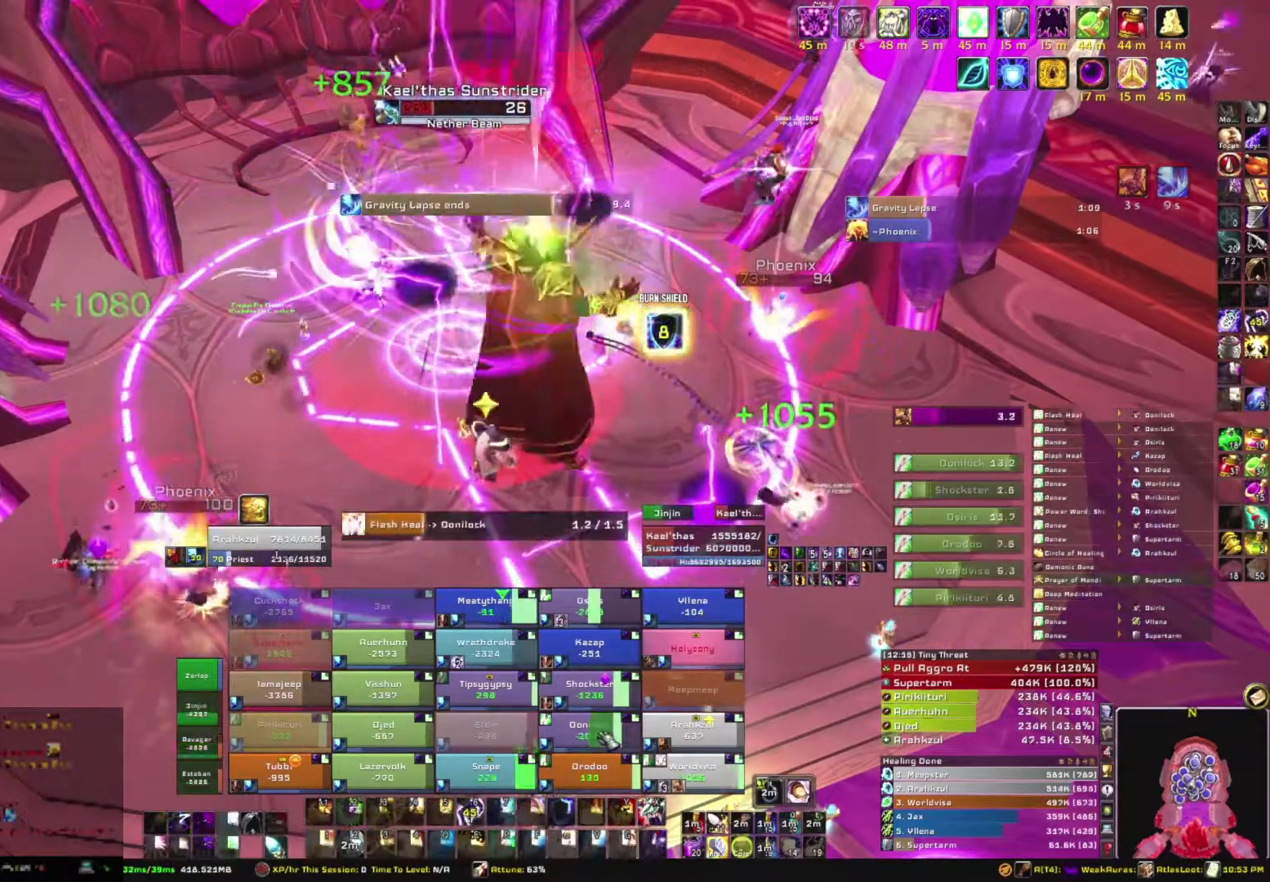
{"keys": [], "mouse": [], "events": []}
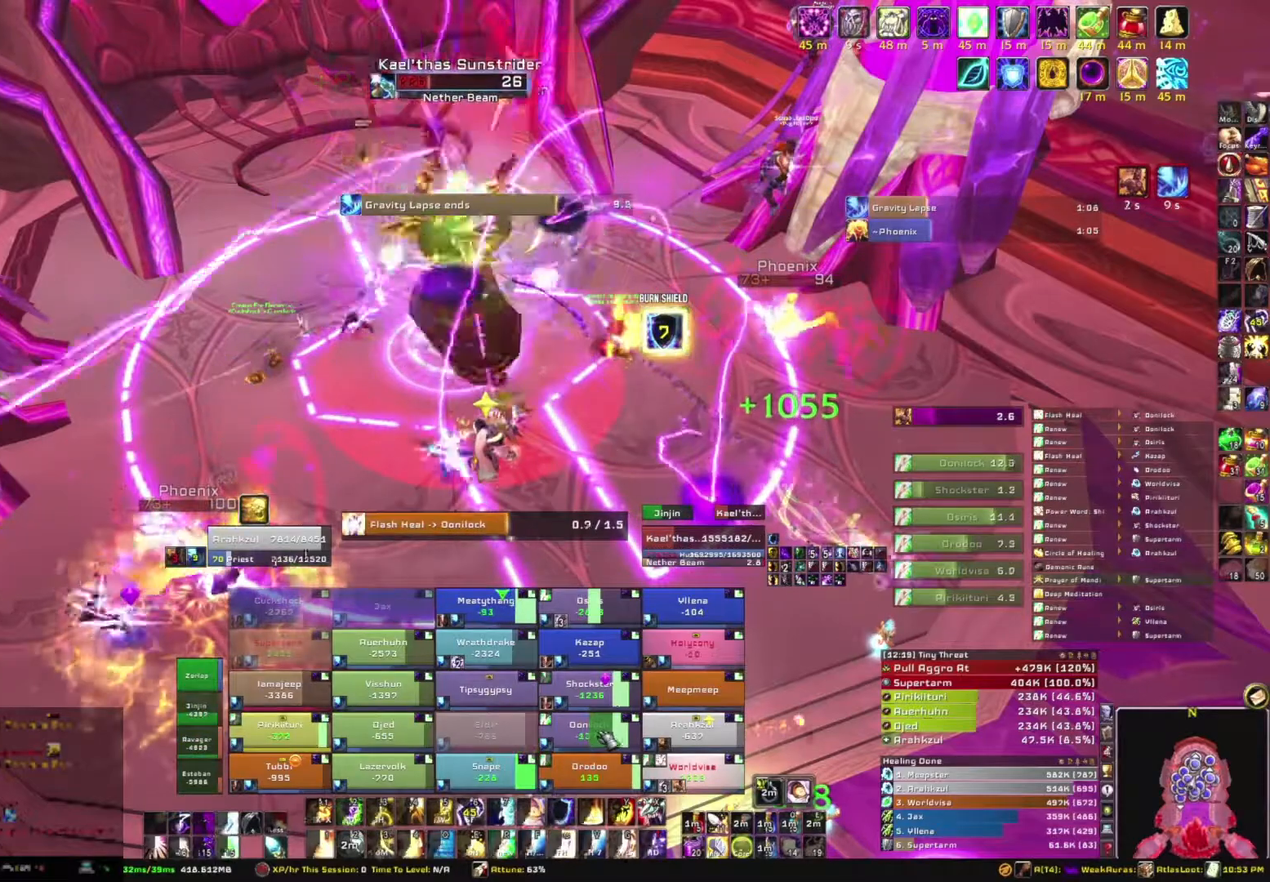
{"keys": [], "mouse": [], "events": []}
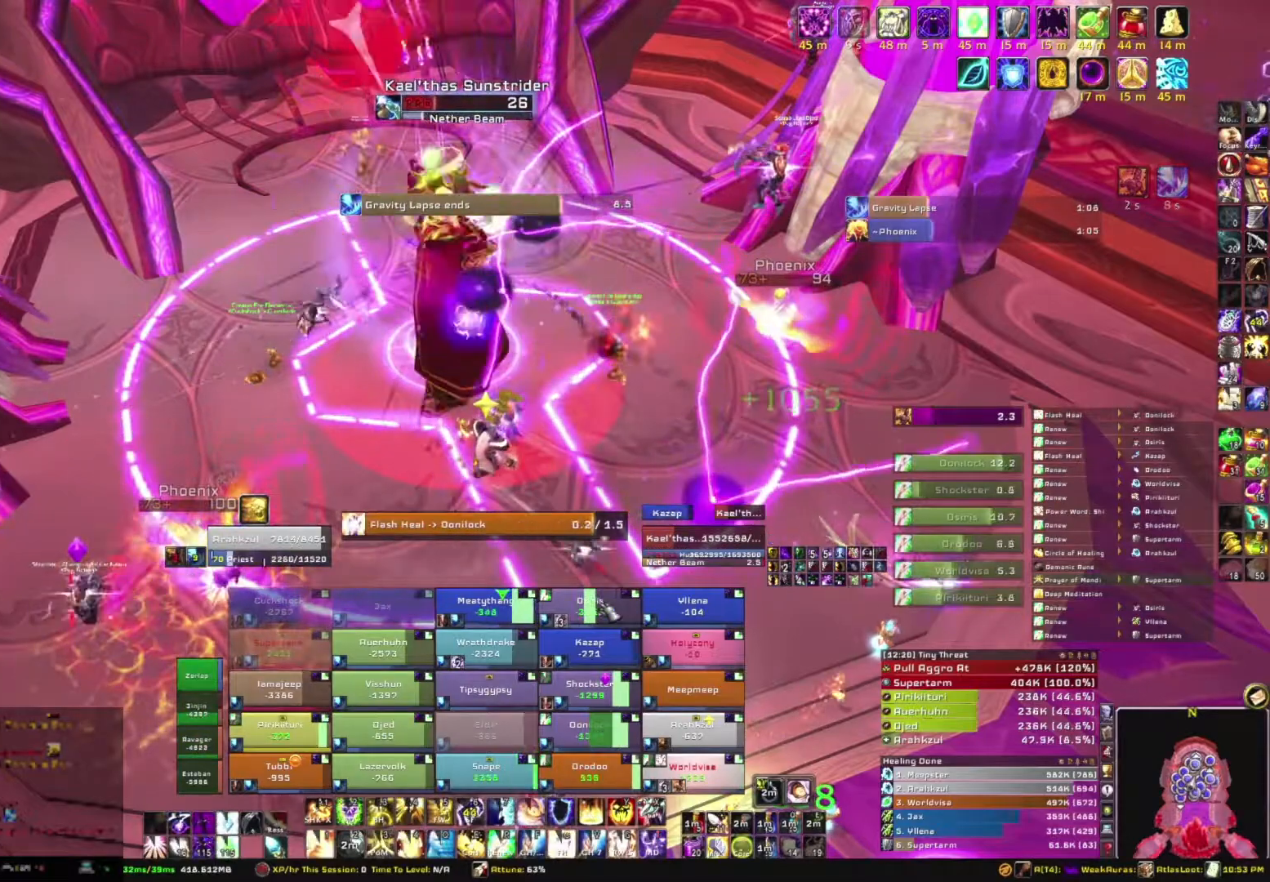
{"keys": ["c"], "mouse": [], "events": [[467, "c", "down"]]}
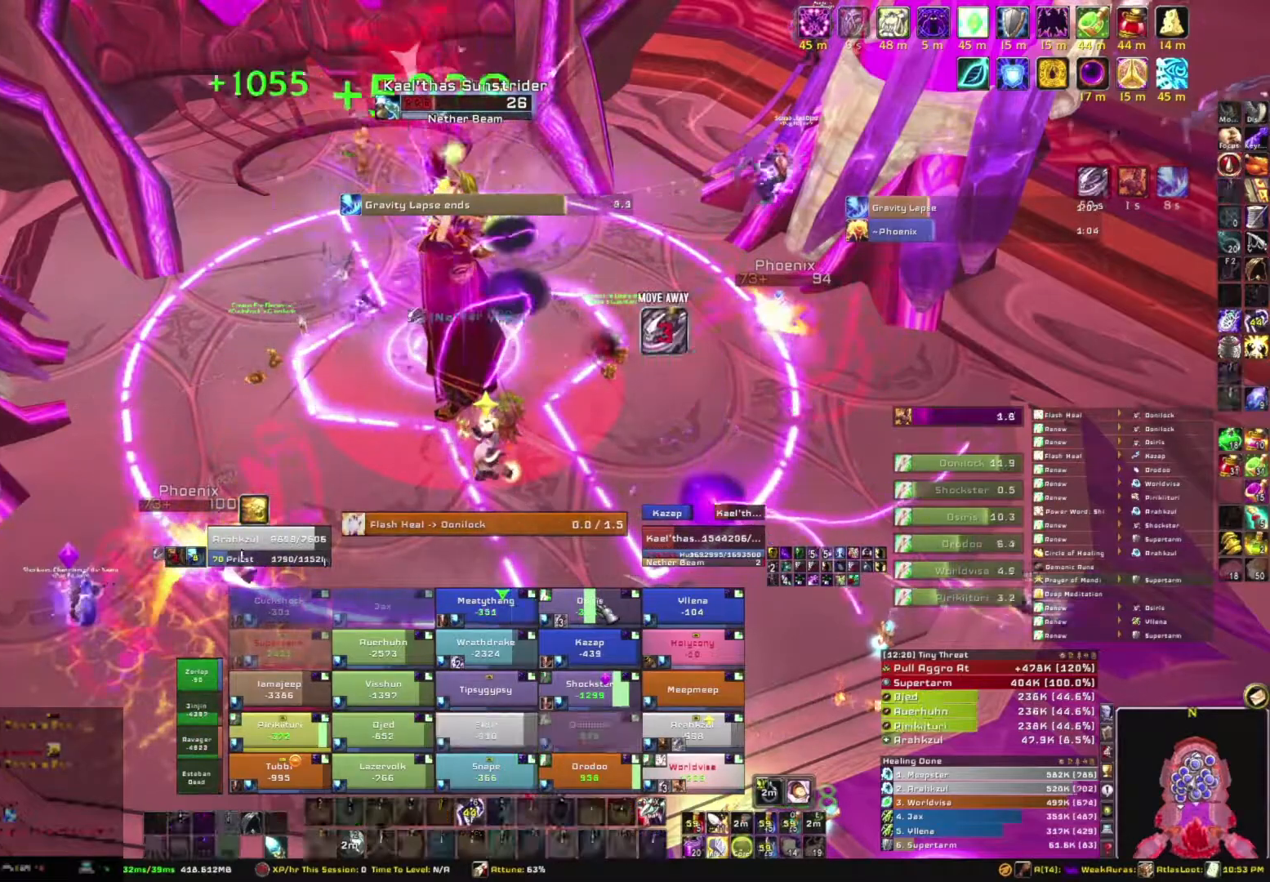
{"keys": [], "mouse": [], "events": [[167, "c", "up"]]}
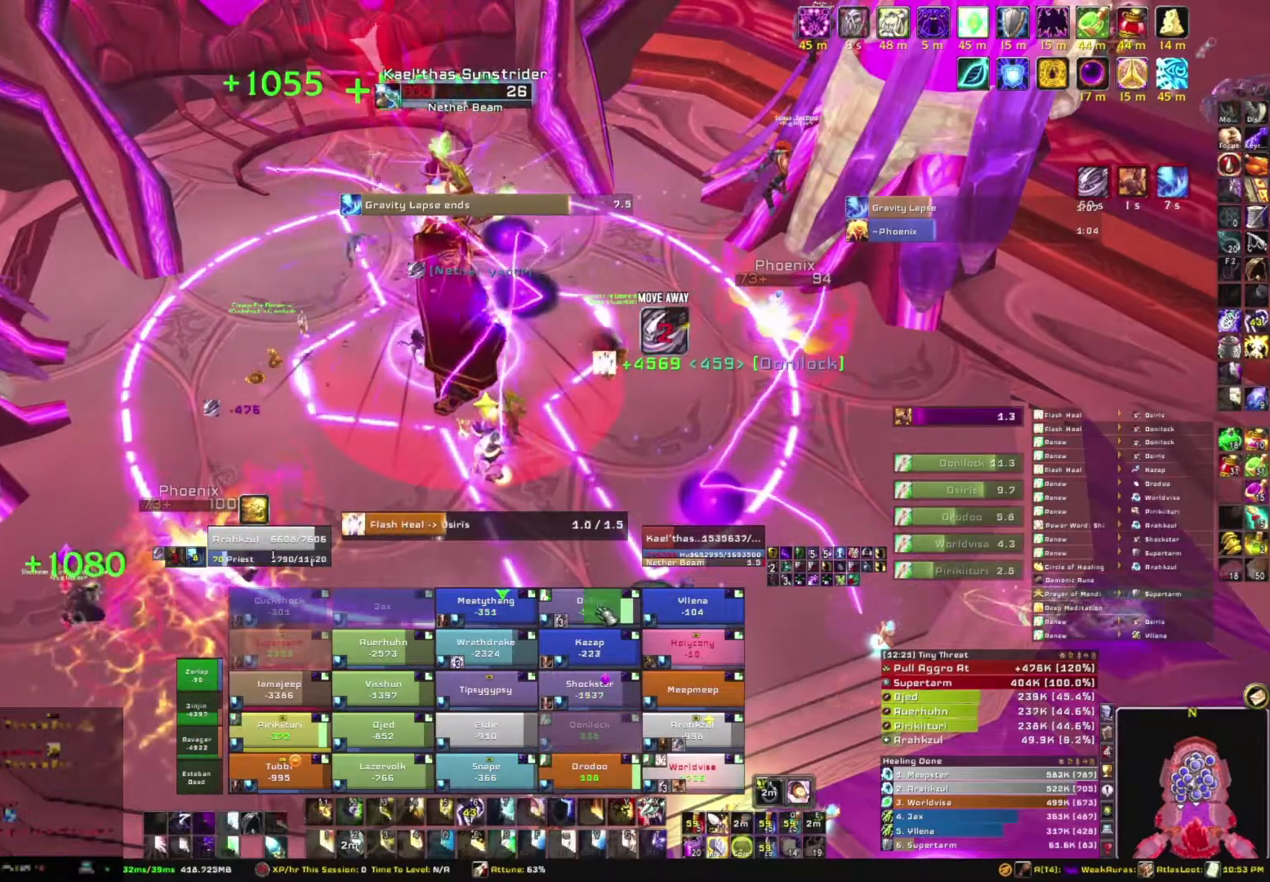
{"keys": [], "mouse": [], "events": []}
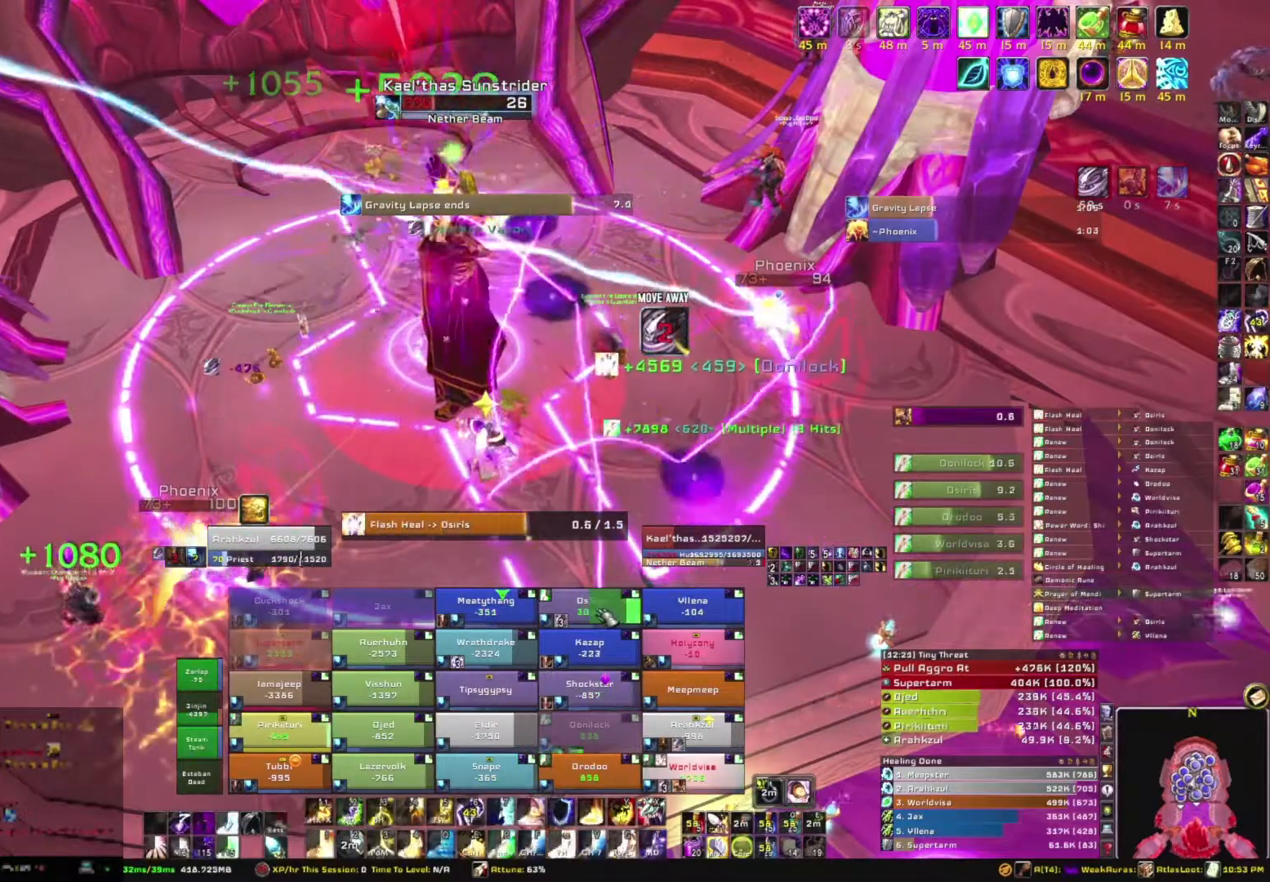
{"keys": [], "mouse": [], "events": []}
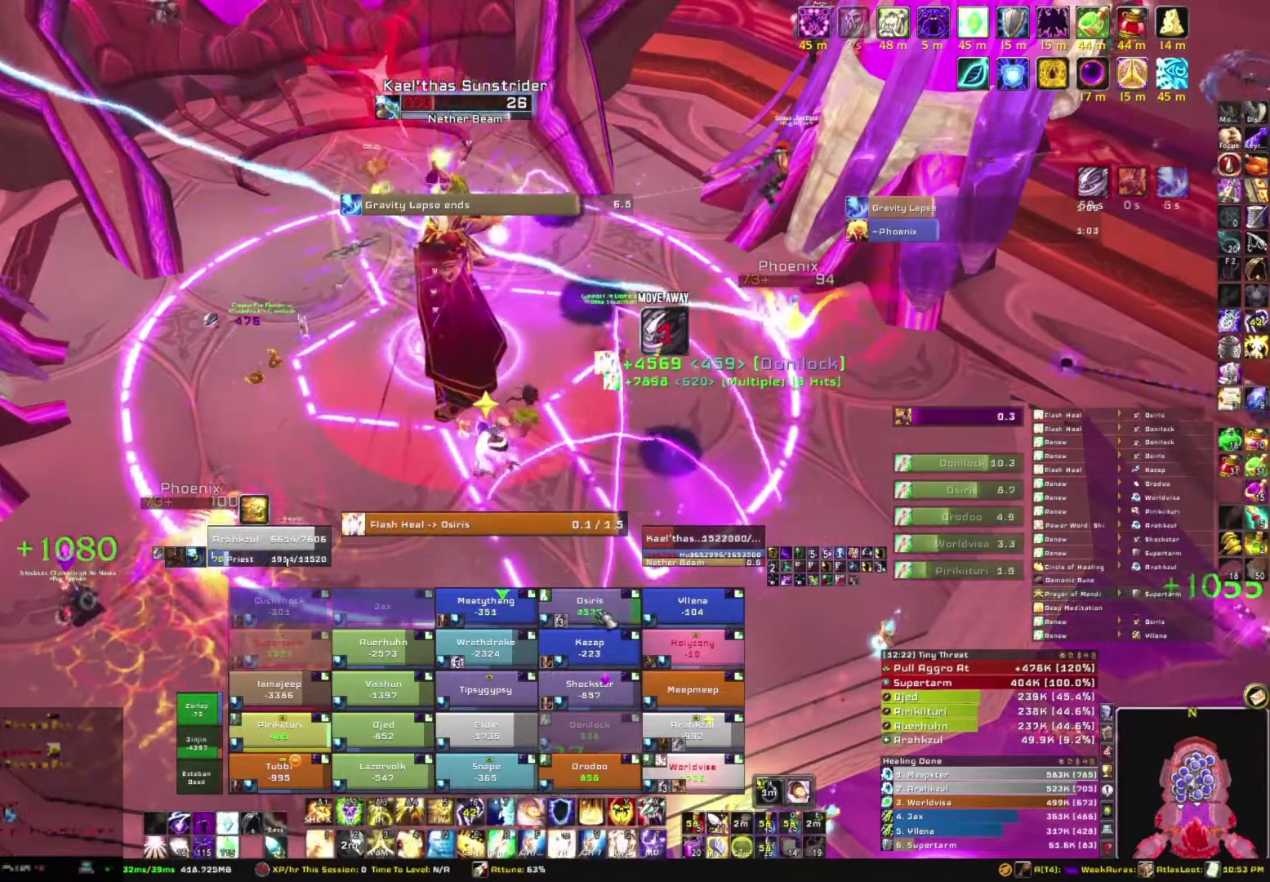
{"keys": [], "mouse": [], "events": []}
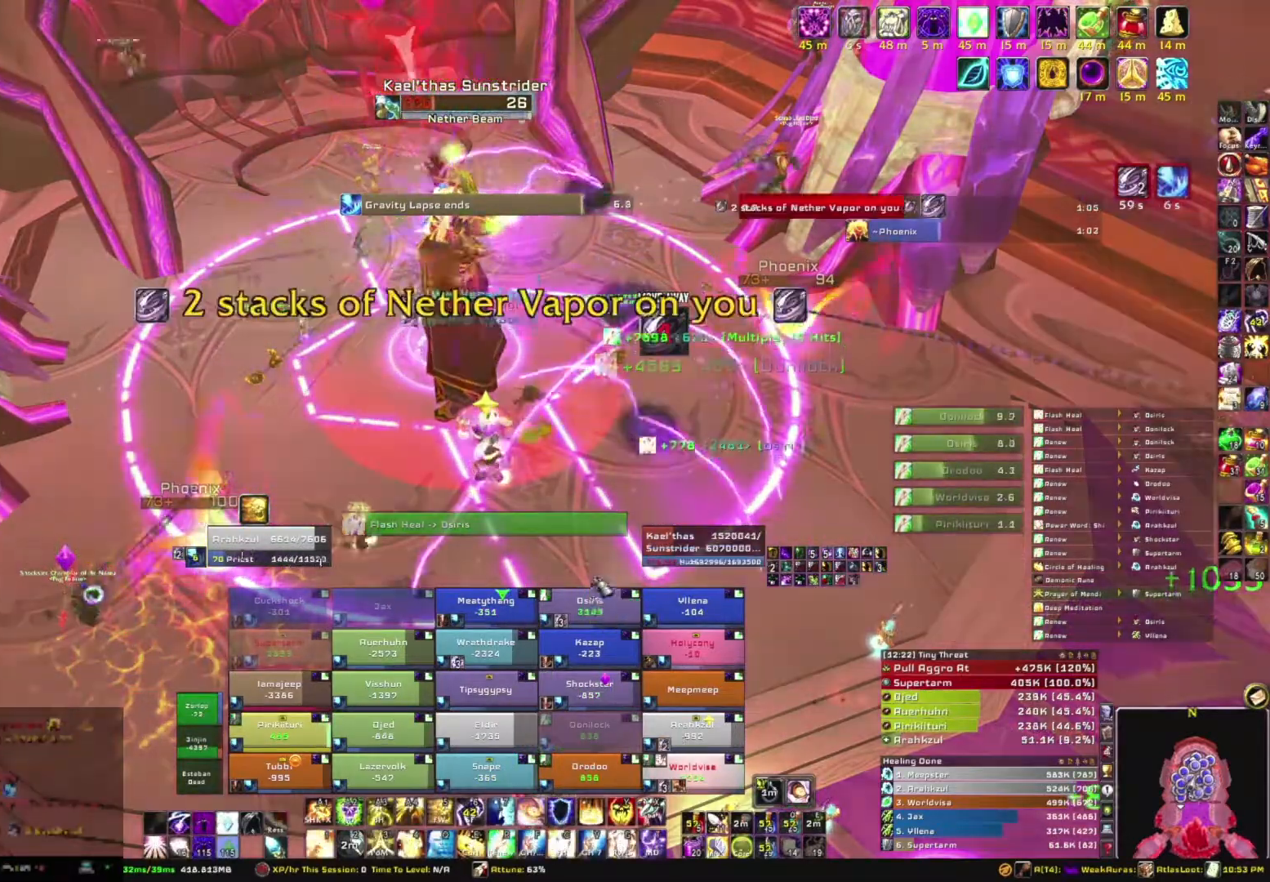
{"keys": [], "mouse": [], "events": []}
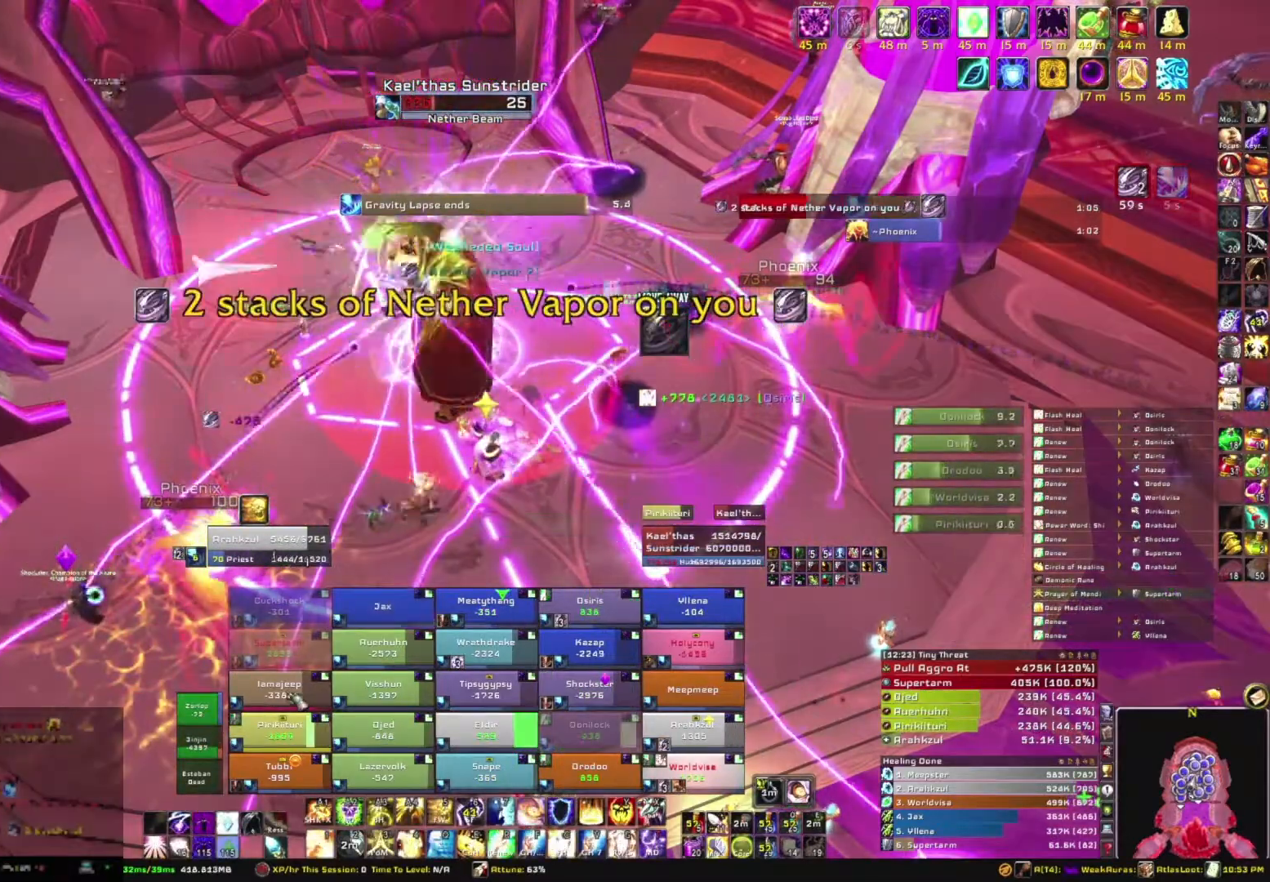
{"keys": [], "mouse": [], "events": []}
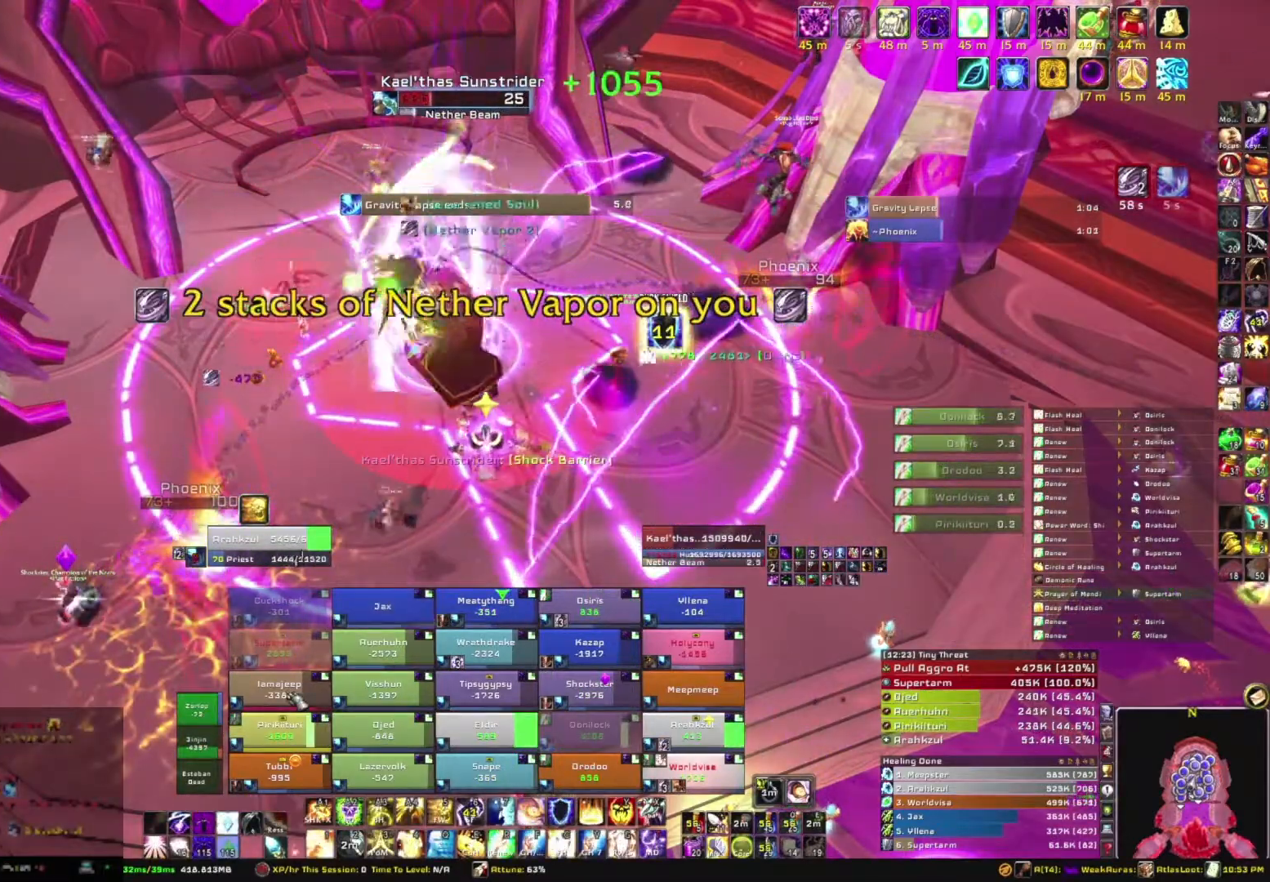
{"keys": [], "mouse": [], "events": [[134, "c", "down"], [301, "c", "up"]]}
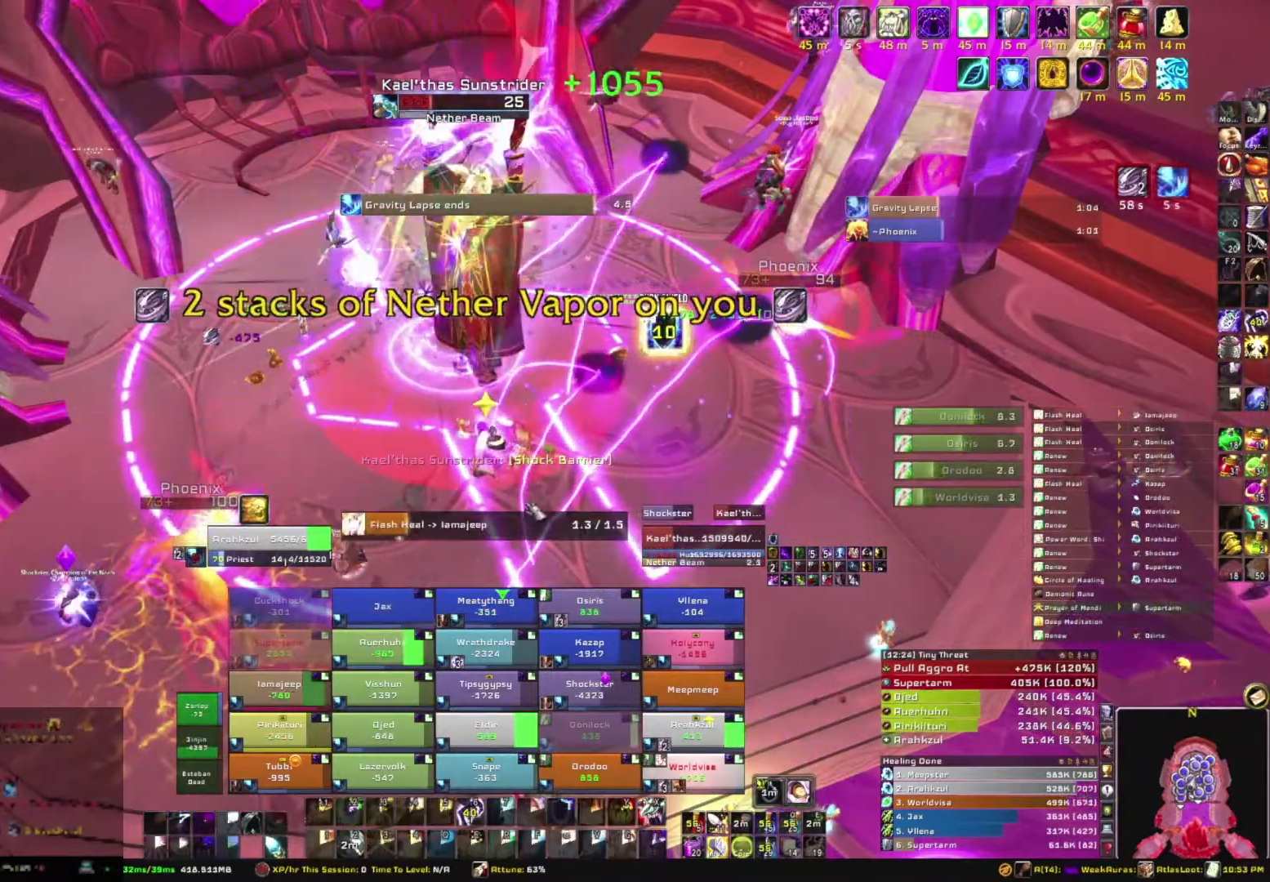
{"keys": [], "mouse": ["right"], "events": [[167, "mouse_right", "down"]]}
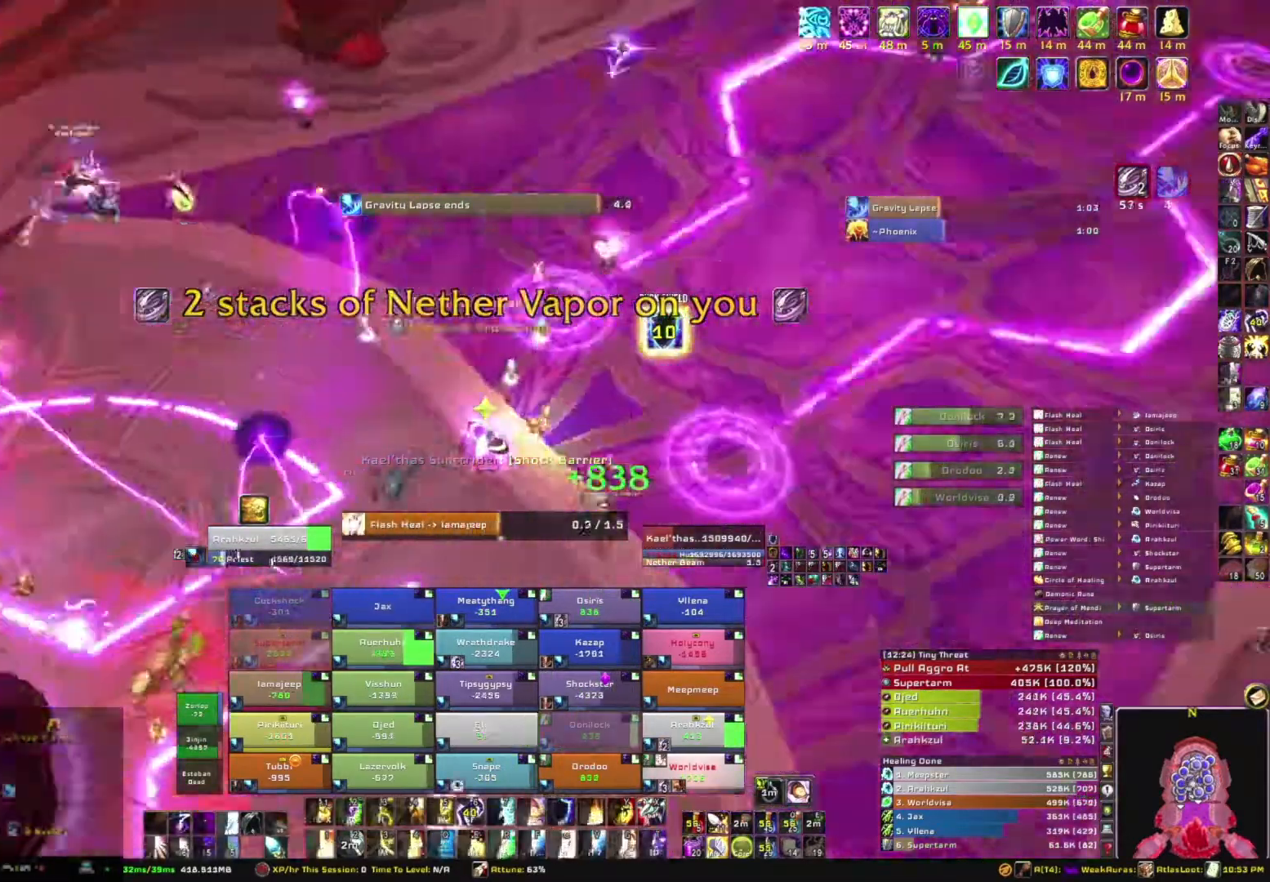
{"keys": [], "mouse": ["right"], "events": []}
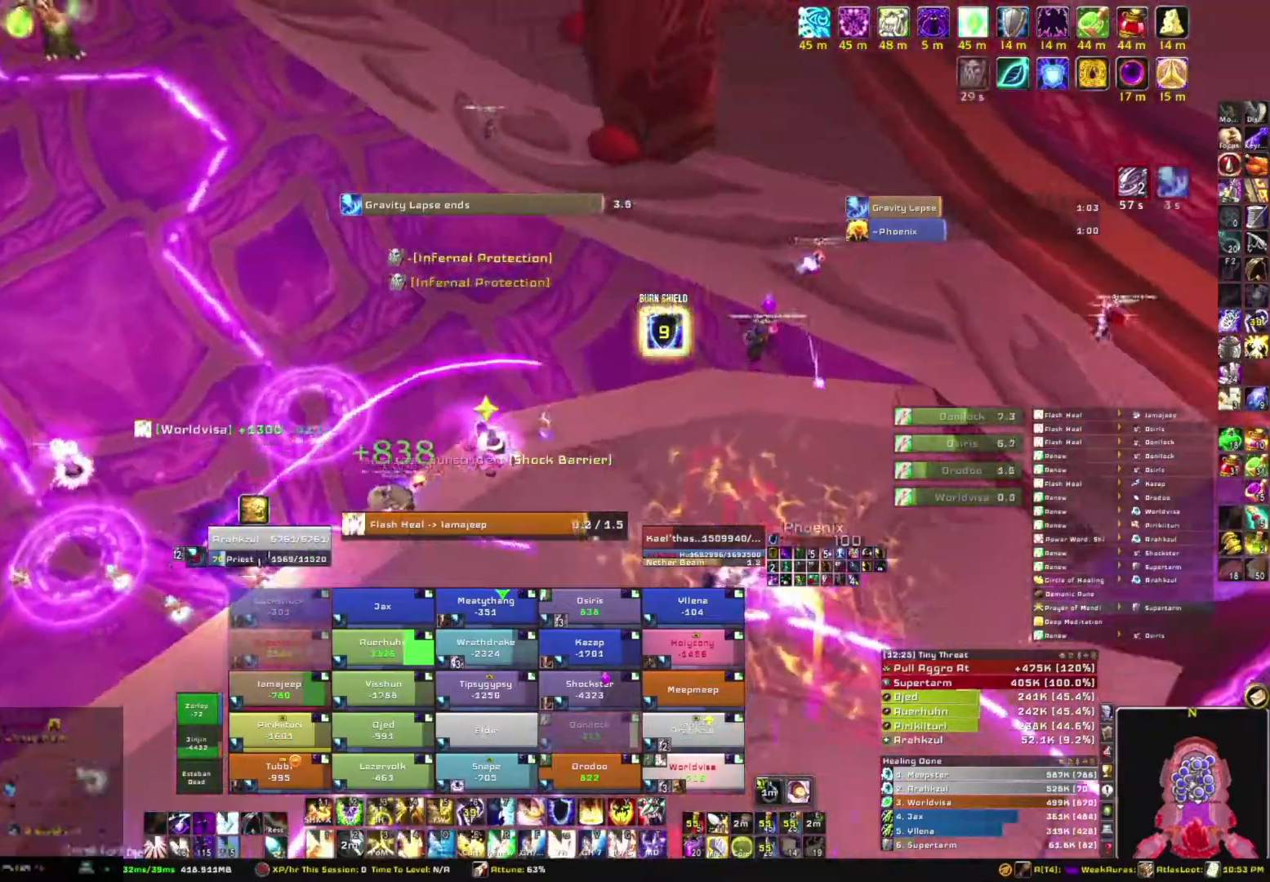
{"keys": ["w"], "mouse": ["right"], "events": [[500, "w", "down"]]}
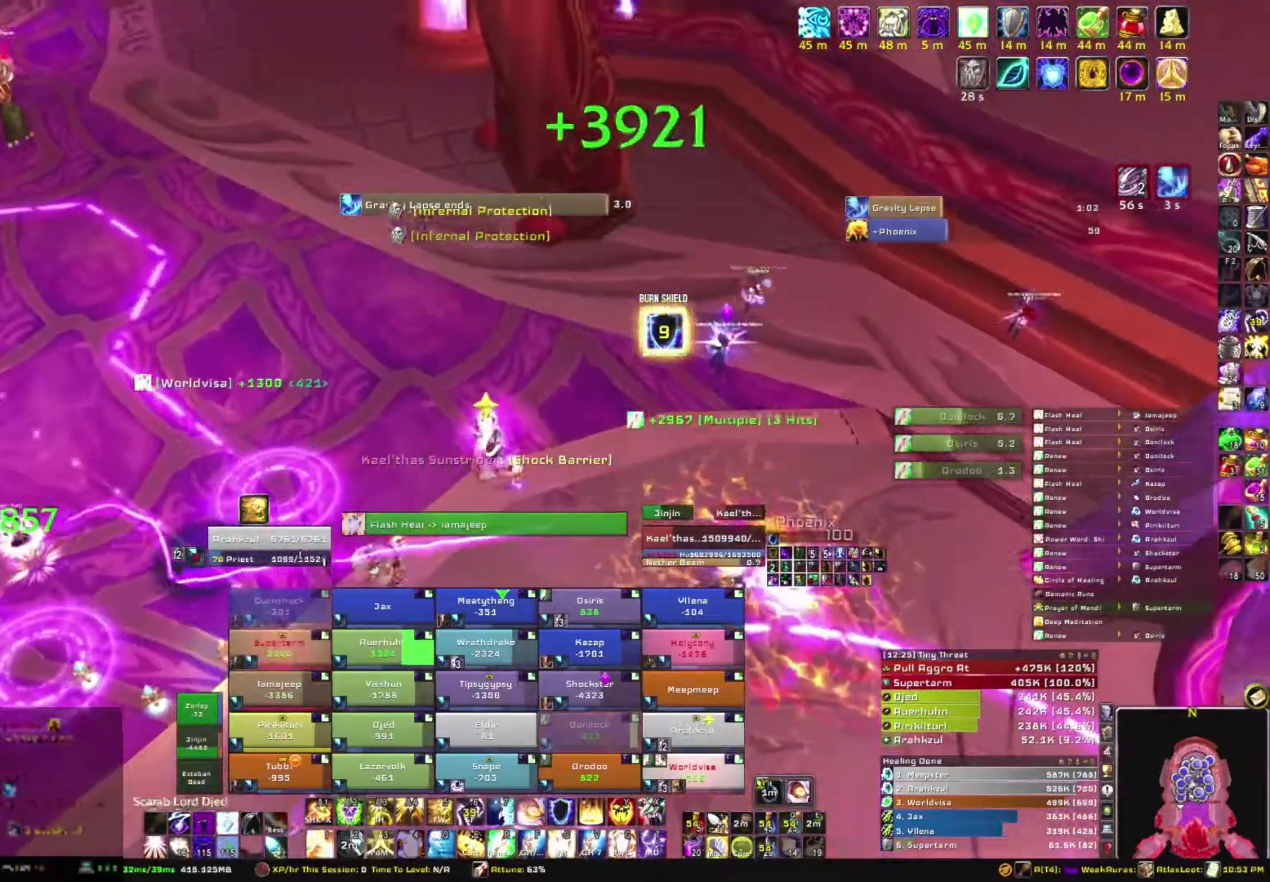
{"keys": ["w"], "mouse": [], "events": [[134, "mouse_right", "up"]]}
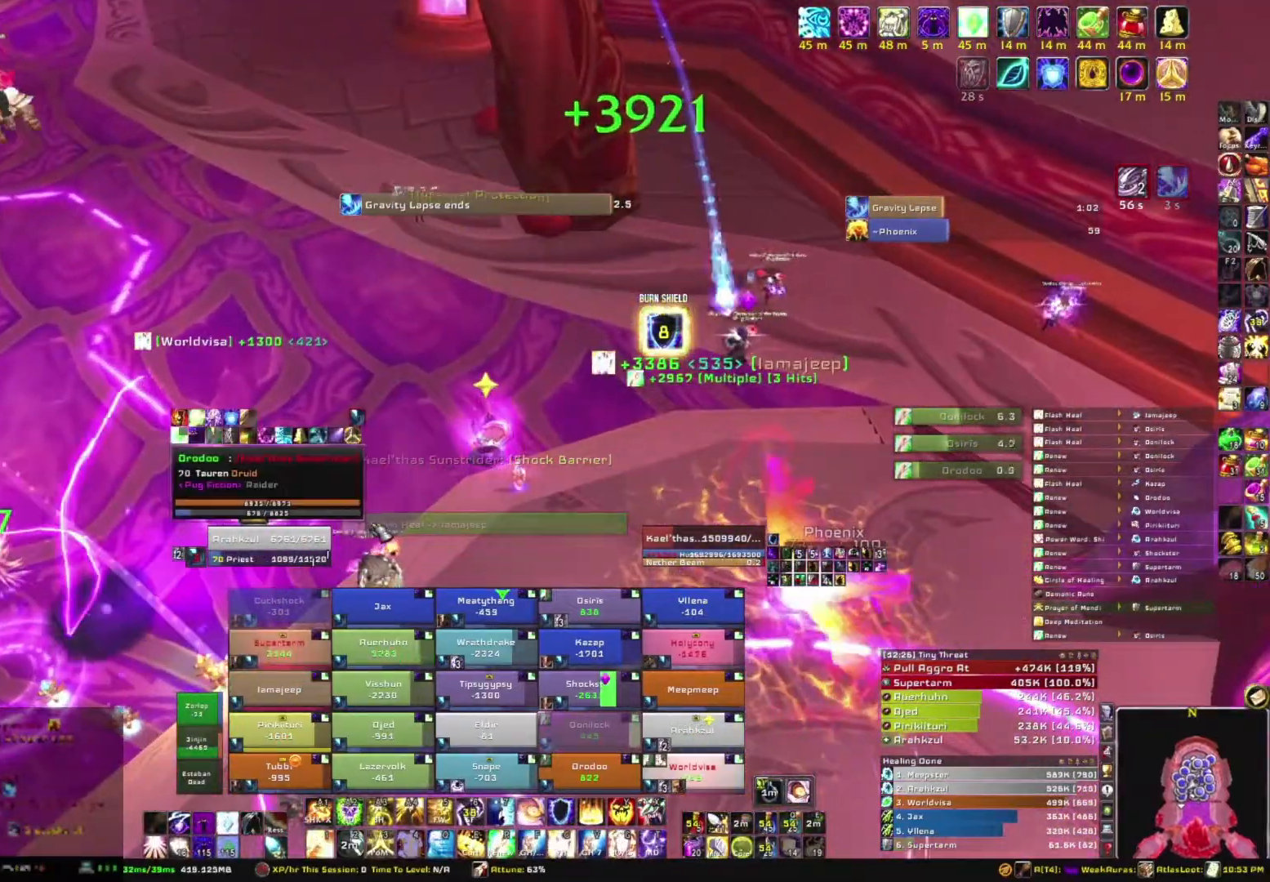
{"keys": ["w"], "mouse": ["right"], "events": [[333, "mouse_right", "down"]]}
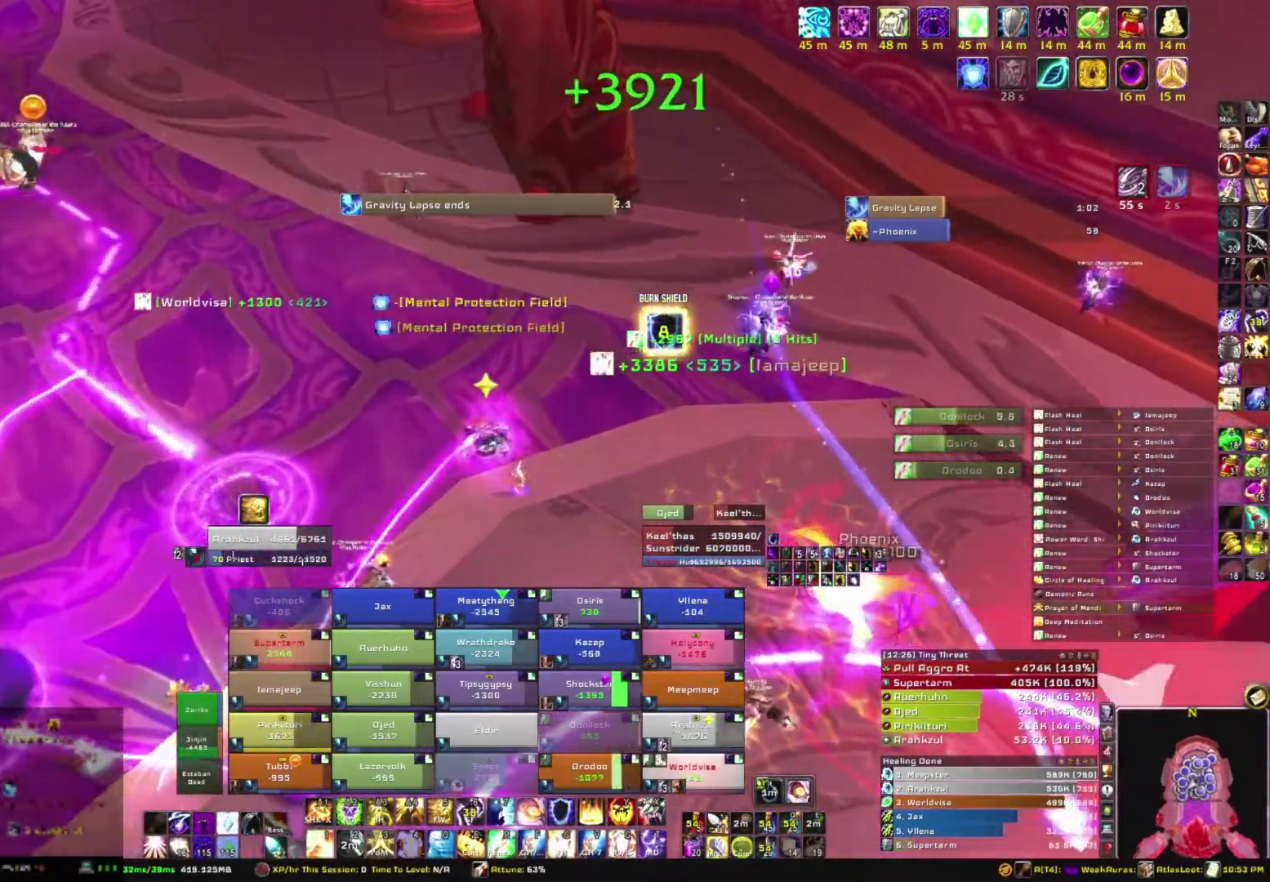
{"keys": ["a"], "mouse": ["right"], "events": [[34, "a", "down"], [134, "w", "up"]]}
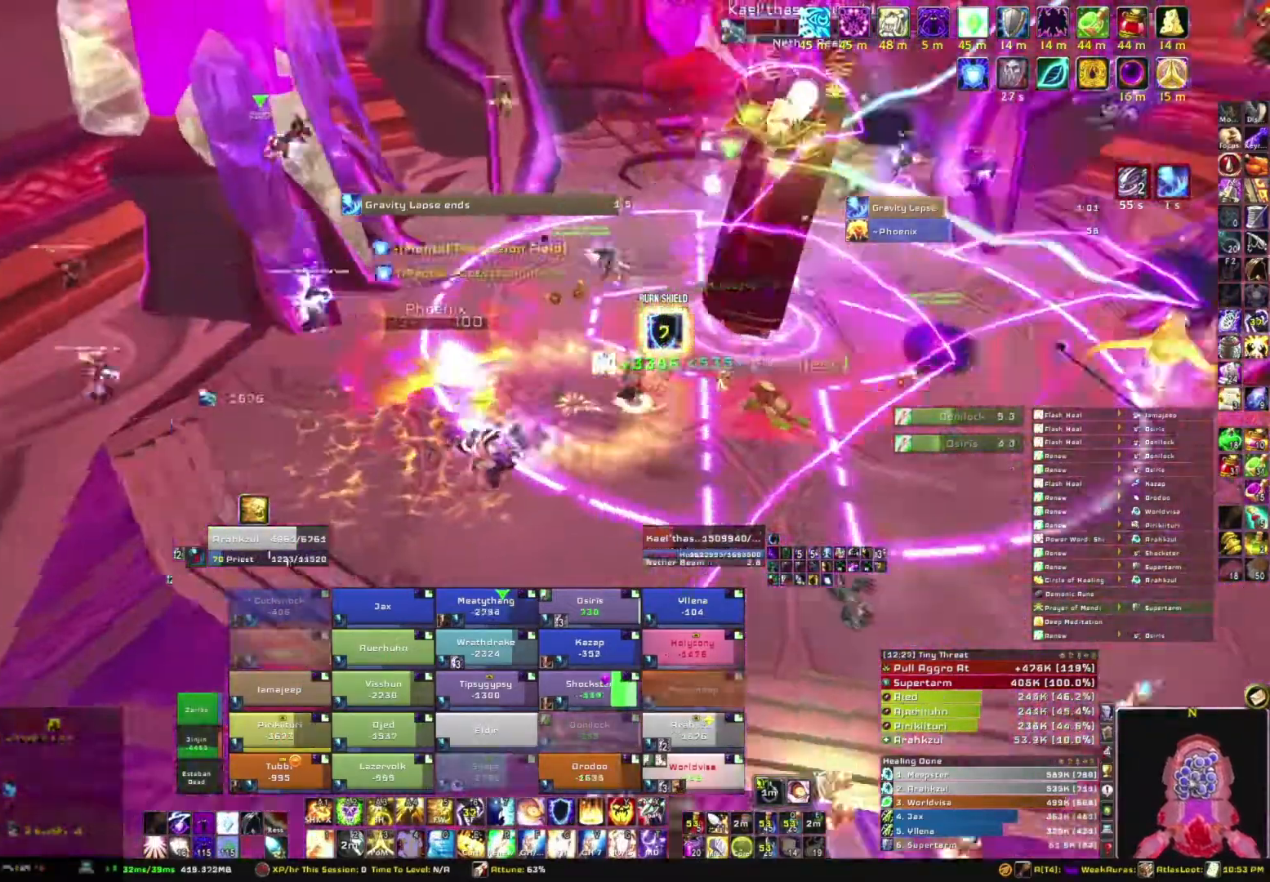
{"keys": [], "mouse": ["right"], "events": [[33, "s", "down"], [133, "a", "up"], [267, "s", "up"]]}
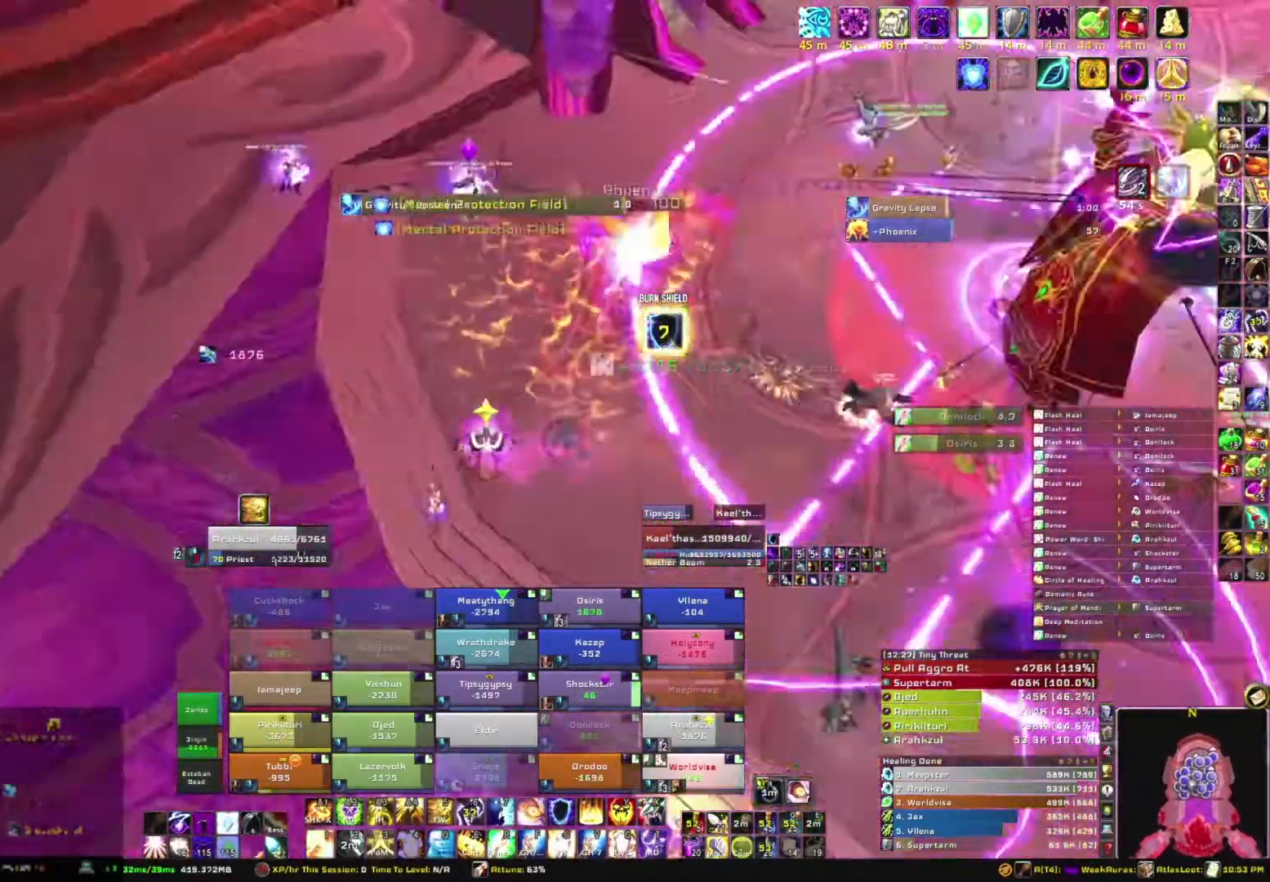
{"keys": ["w"], "mouse": [], "events": [[100, "w", "down"], [234, "mouse_right", "up"]]}
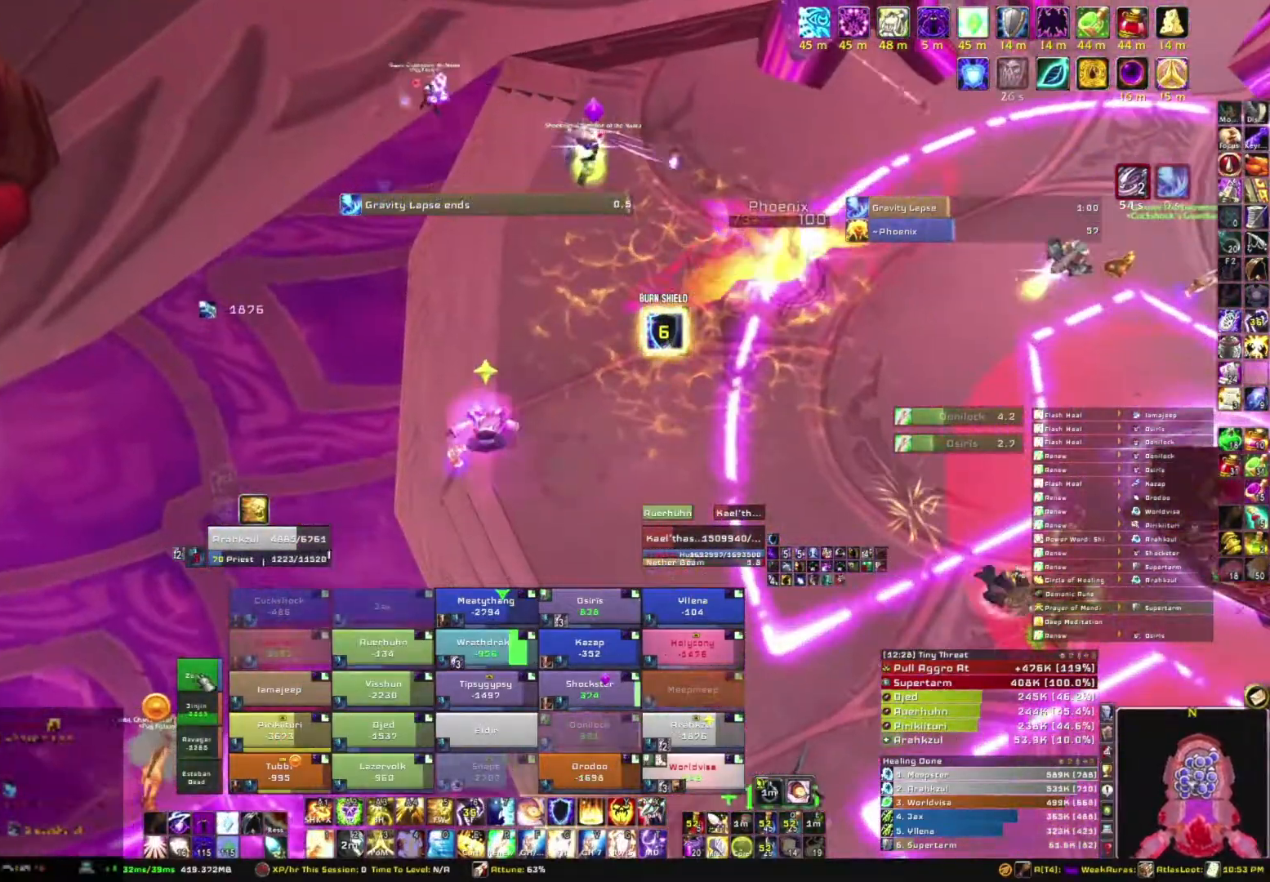
{"keys": [], "mouse": [], "events": [[300, "w", "up"]]}
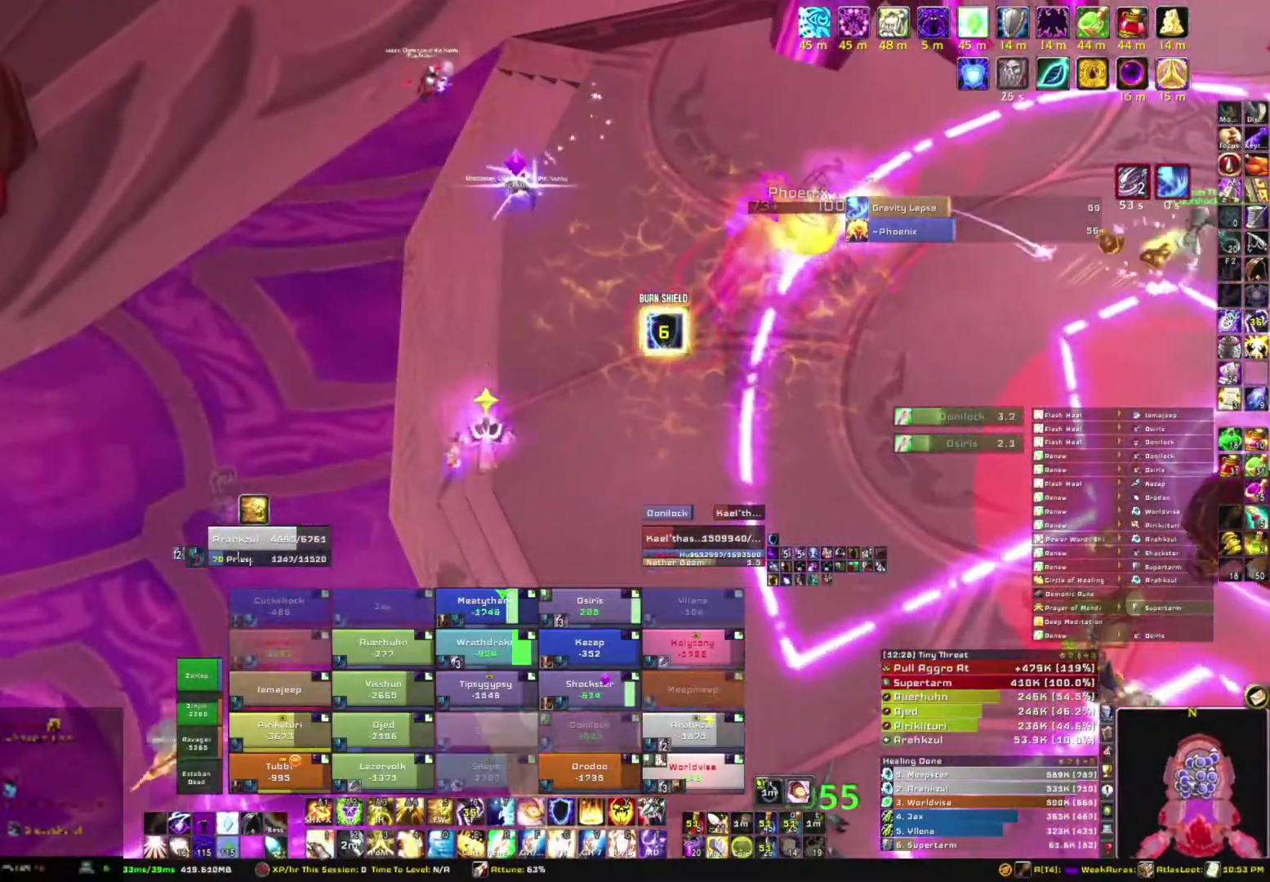
{"keys": ["w"], "mouse": [], "events": [[167, "w", "down"]]}
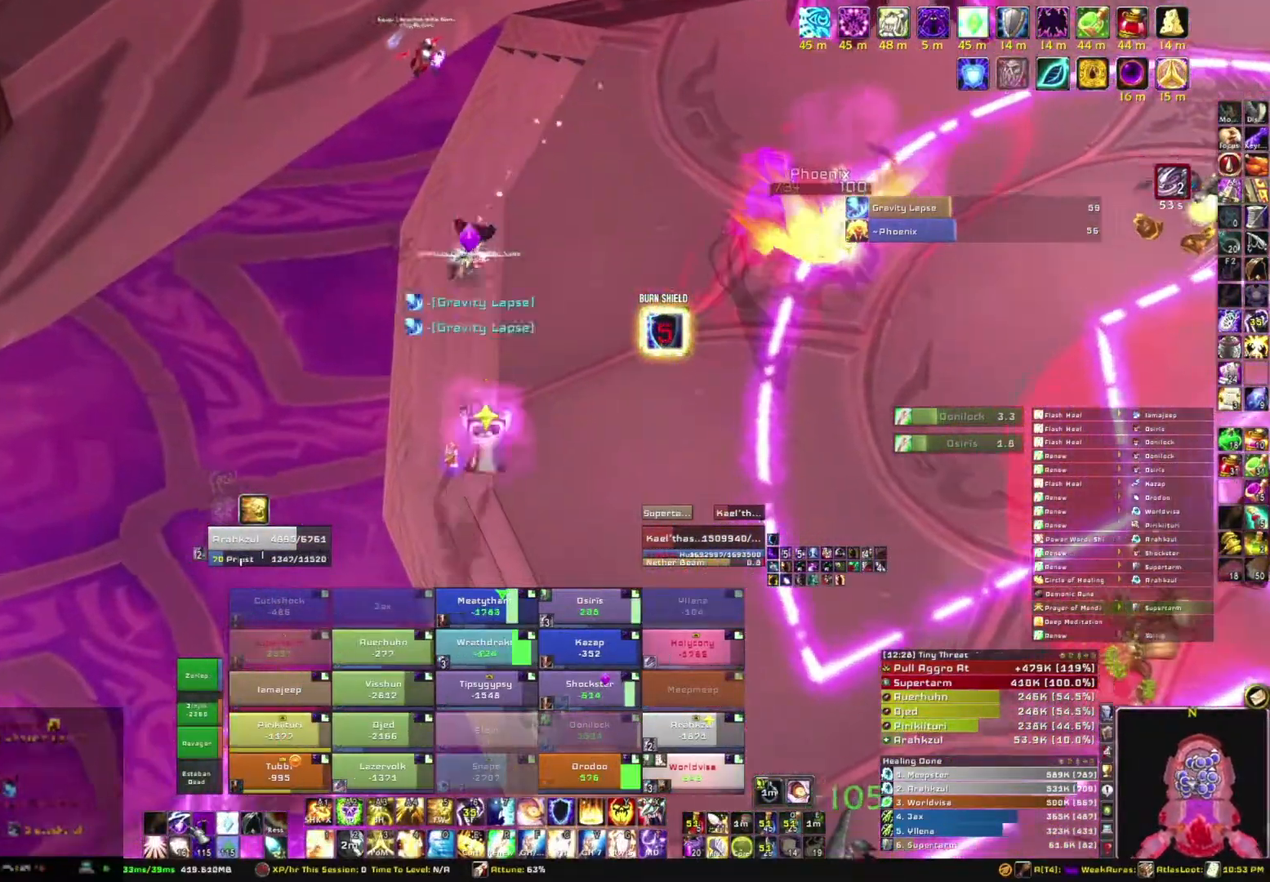
{"keys": [], "mouse": [], "events": [[200, "w", "up"]]}
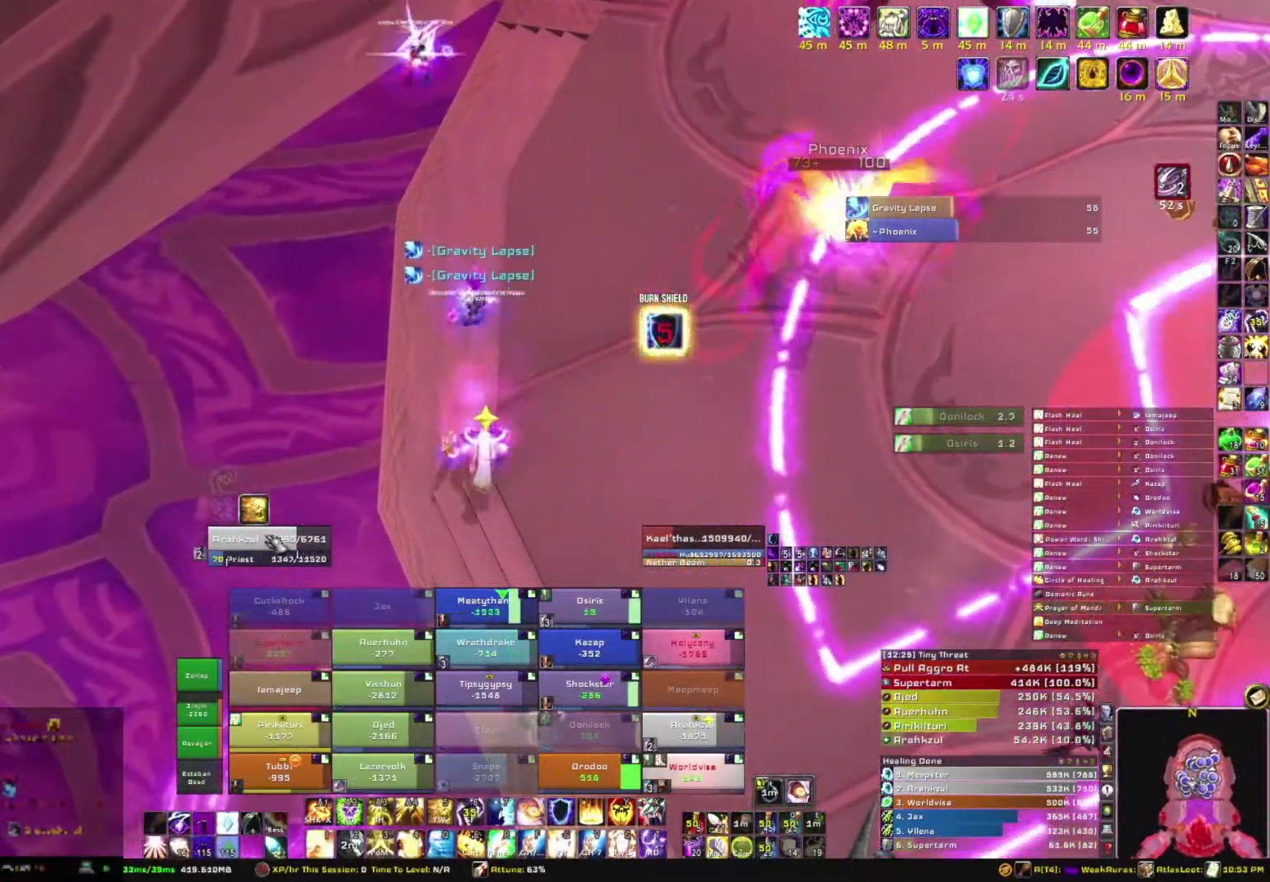
{"keys": ["r", "t"], "mouse": [], "events": [[501, "r", "down"], [501, "t", "down"]]}
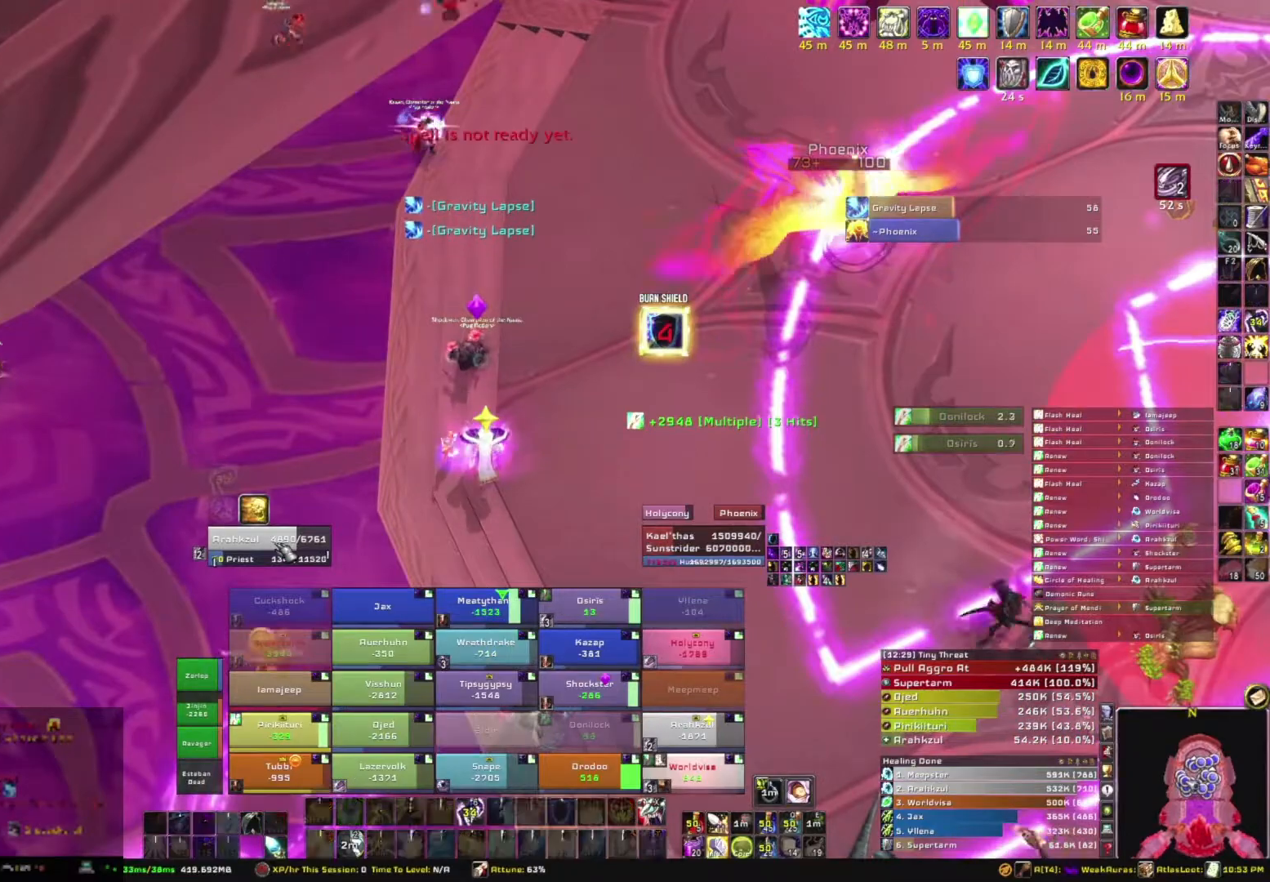
{"keys": [], "mouse": [], "events": [[133, "r", "up"], [133, "t", "up"]]}
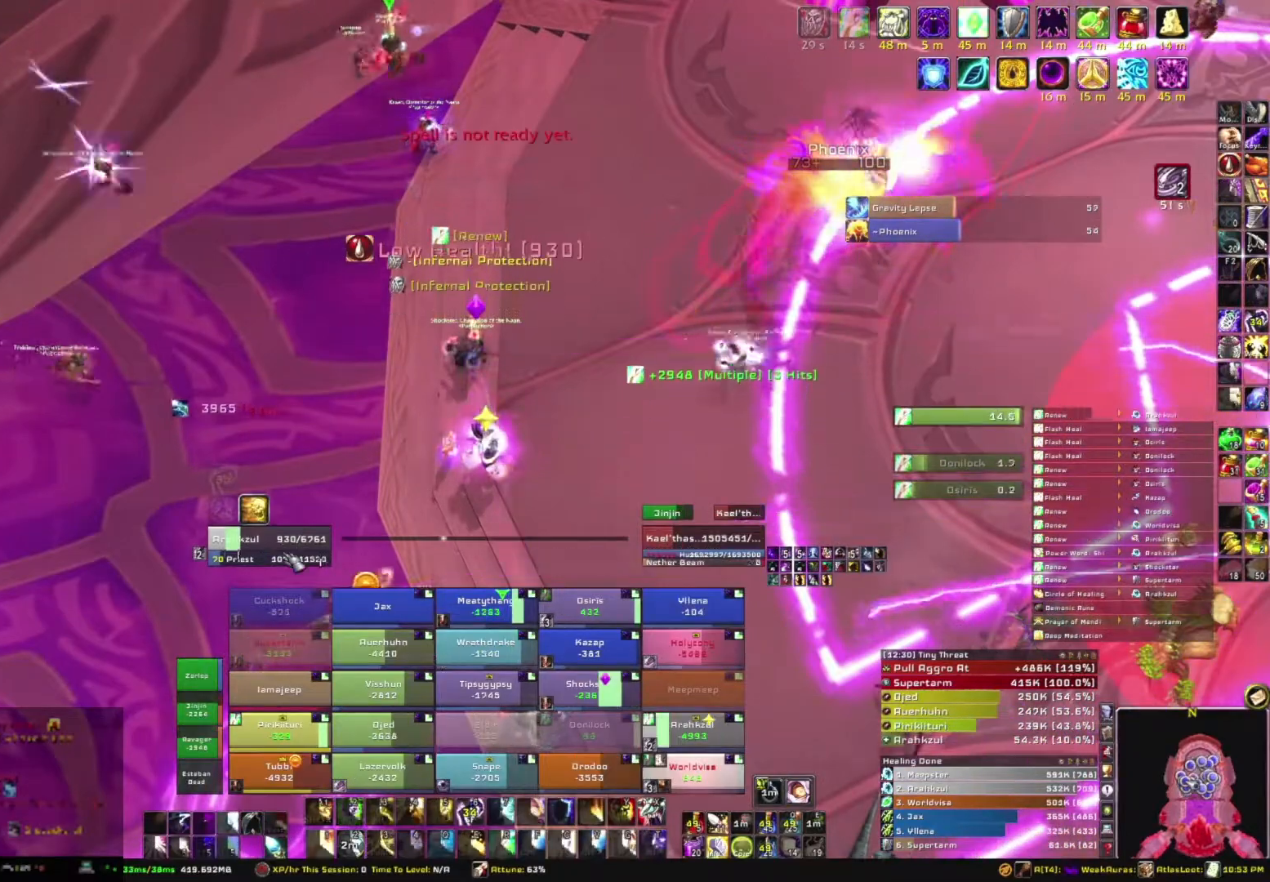
{"keys": [], "mouse": [], "events": []}
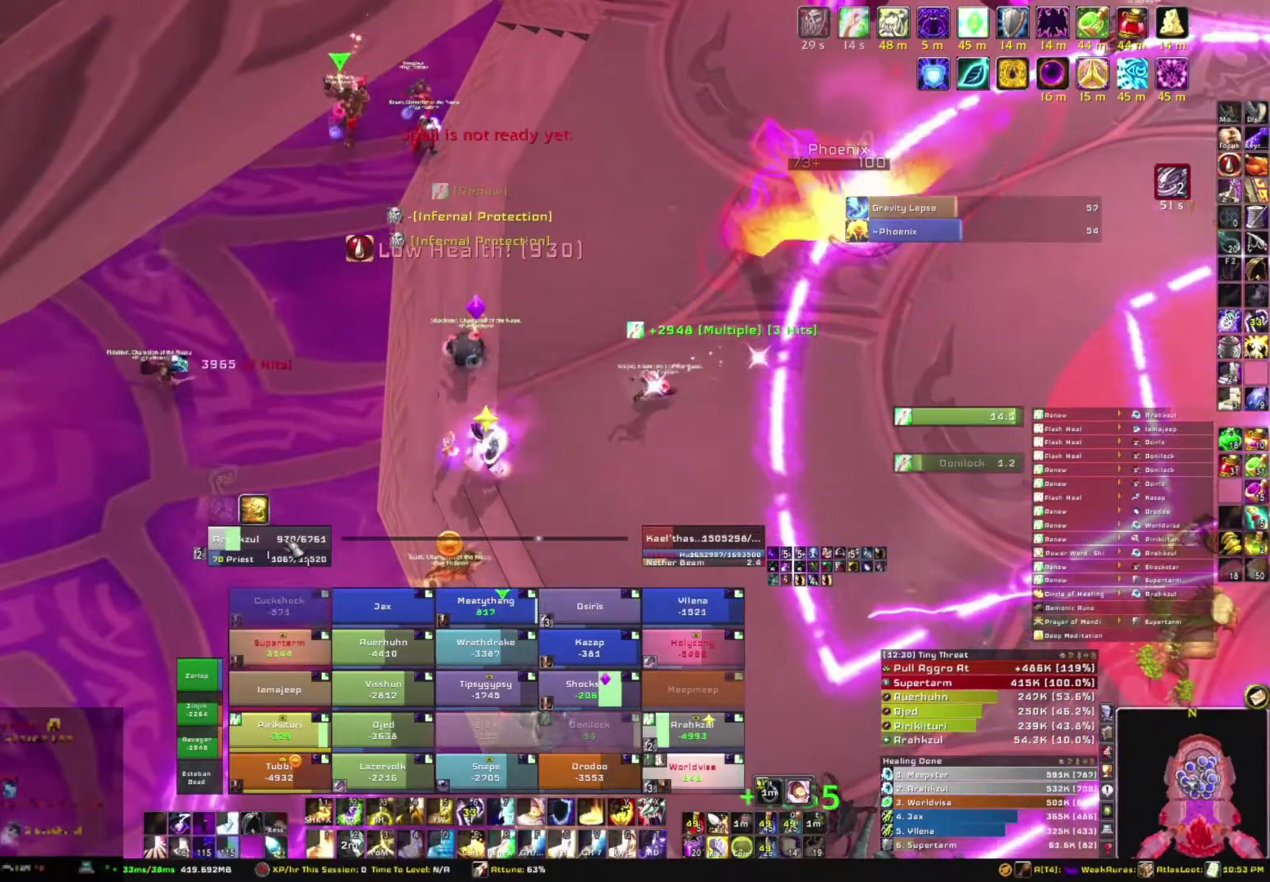
{"keys": ["g"], "mouse": [], "events": [[33, "g", "down"], [167, "g", "up"], [267, "g", "down"], [367, "g", "up"], [434, "g", "down"]]}
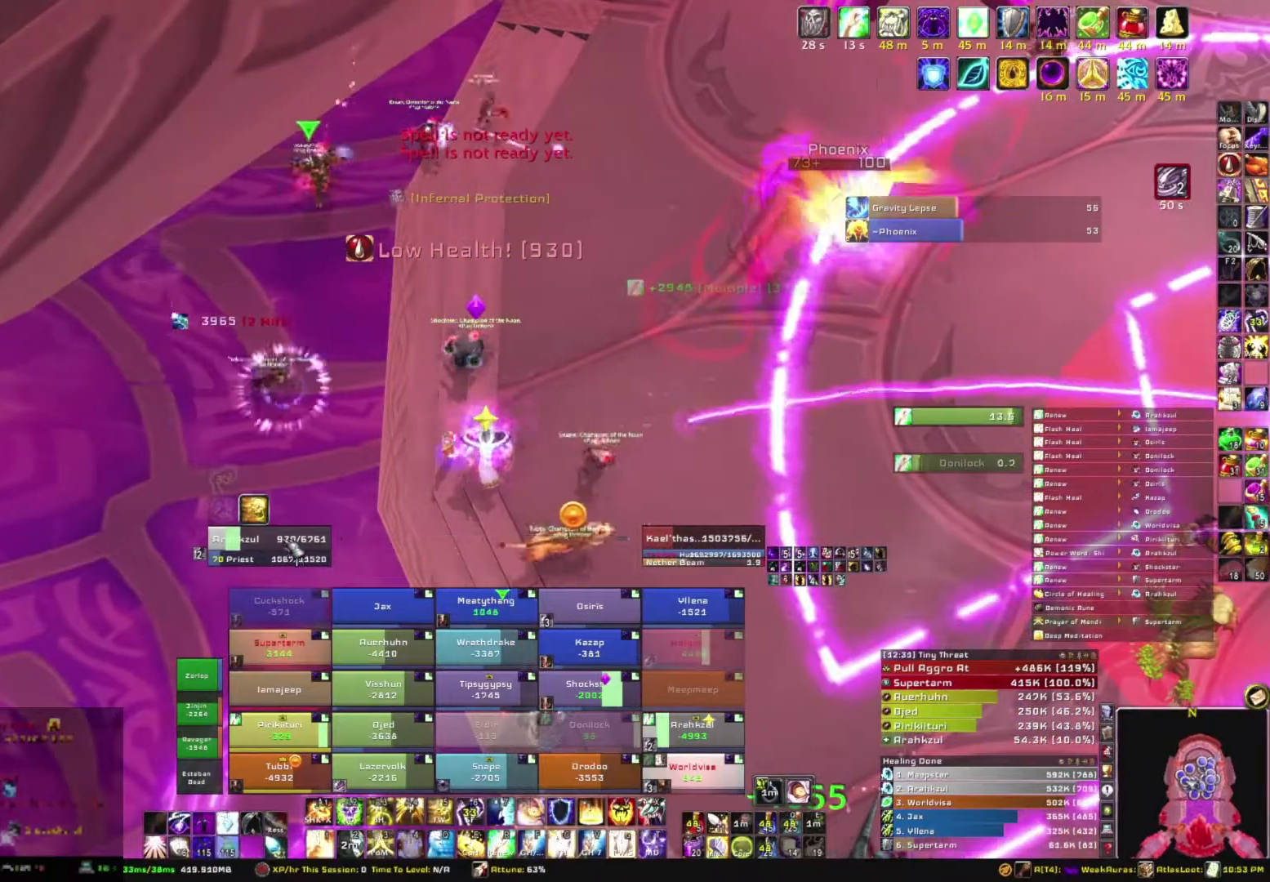
{"keys": [], "mouse": ["right"], "events": [[34, "g", "up"], [134, "g", "down"], [267, "g", "up"], [467, "mouse_right", "down"]]}
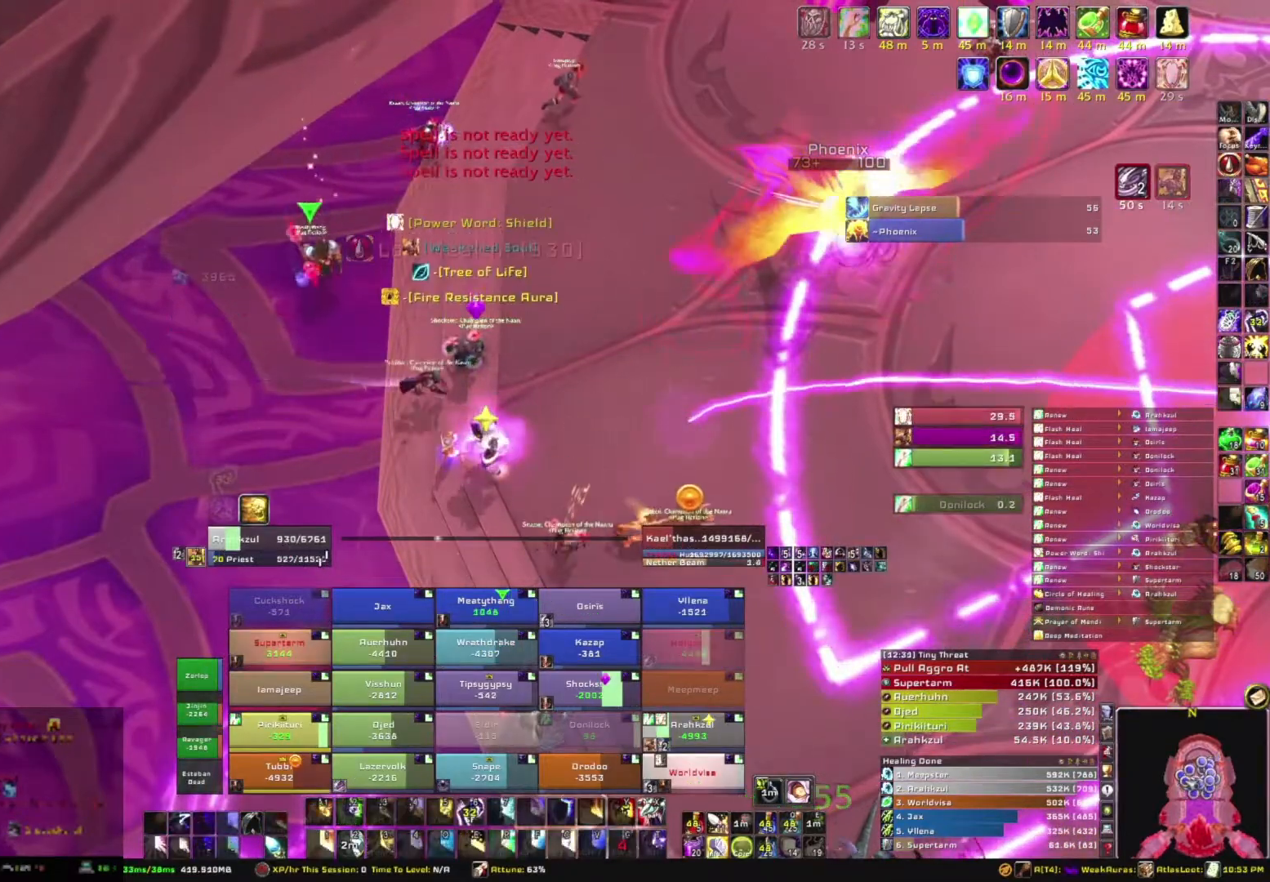
{"keys": ["s"], "mouse": ["right"], "events": [[100, "a", "down"], [233, "s", "down"], [300, "a", "up"]]}
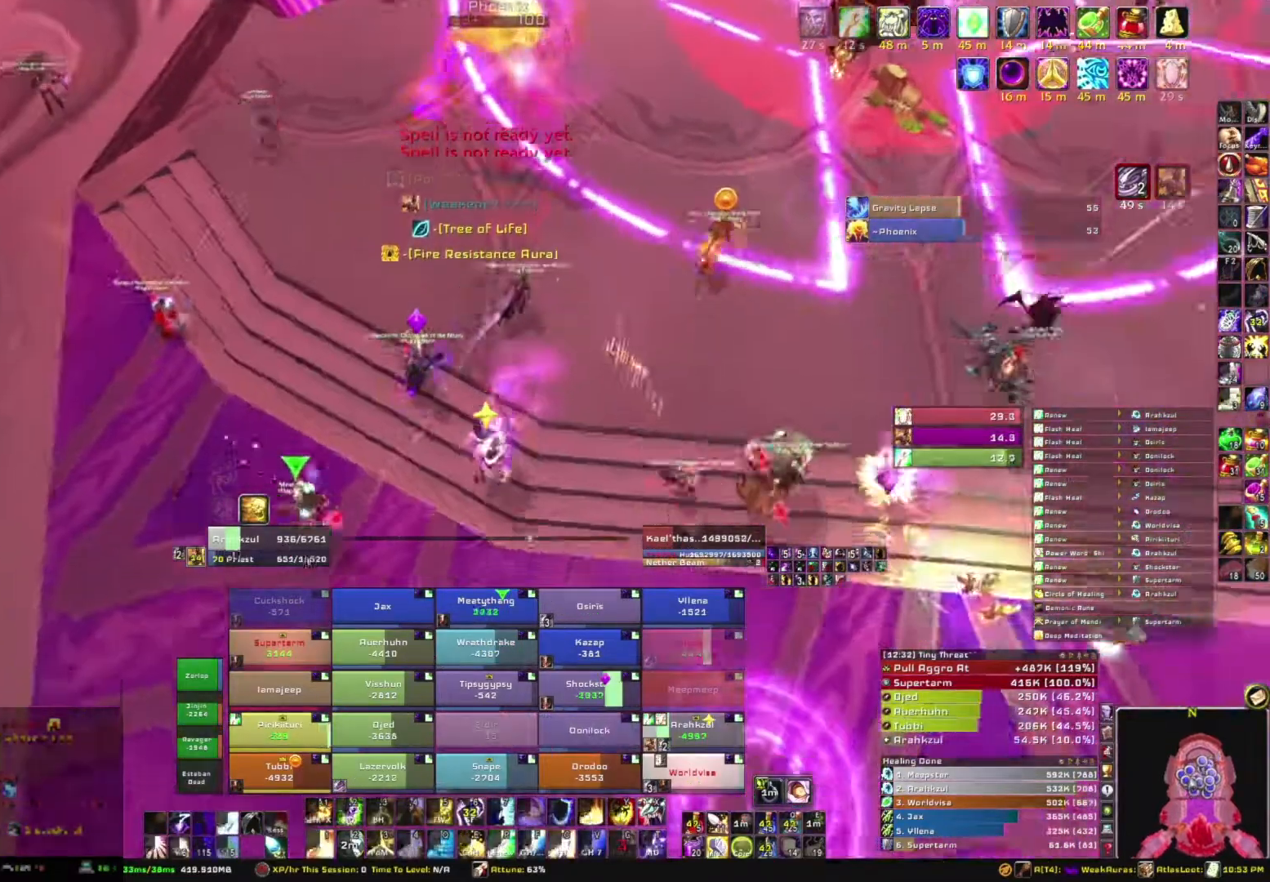
{"keys": ["s"], "mouse": [], "events": [[67, "mouse_right", "up"]]}
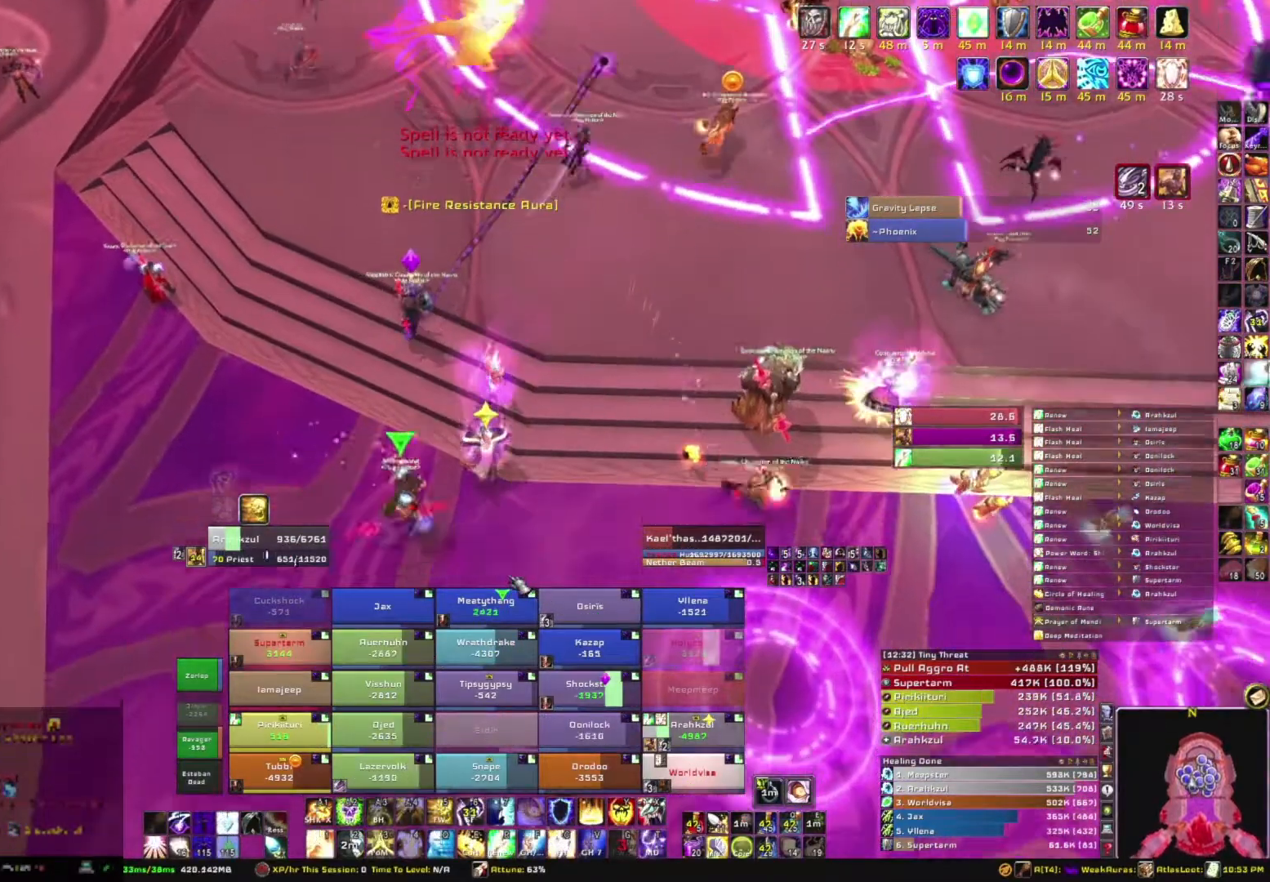
{"keys": ["s"], "mouse": ["right"], "events": [[167, "q", "down"], [333, "q", "up"], [467, "mouse_right", "down"]]}
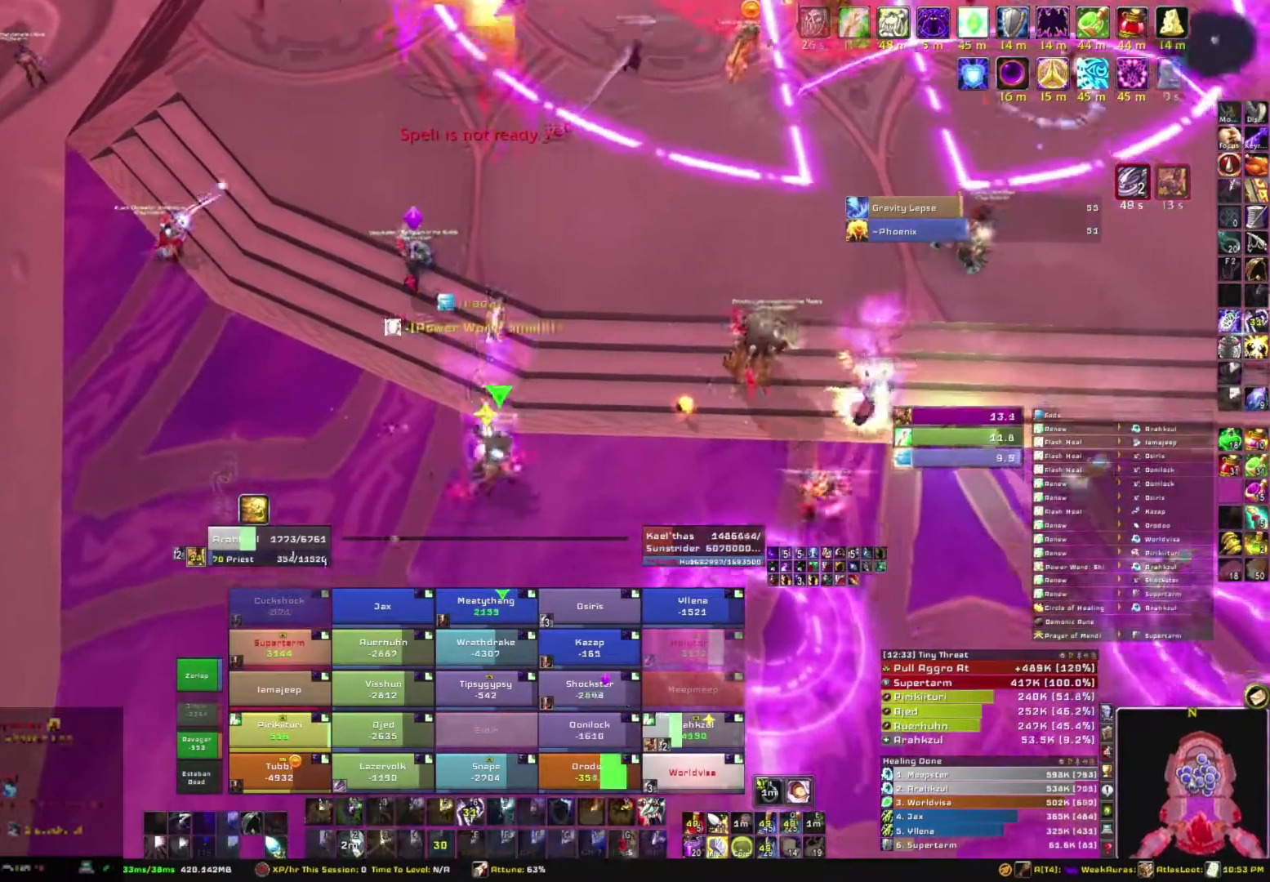
{"keys": ["d", "s"], "mouse": ["right"], "events": [[234, "d", "down"]]}